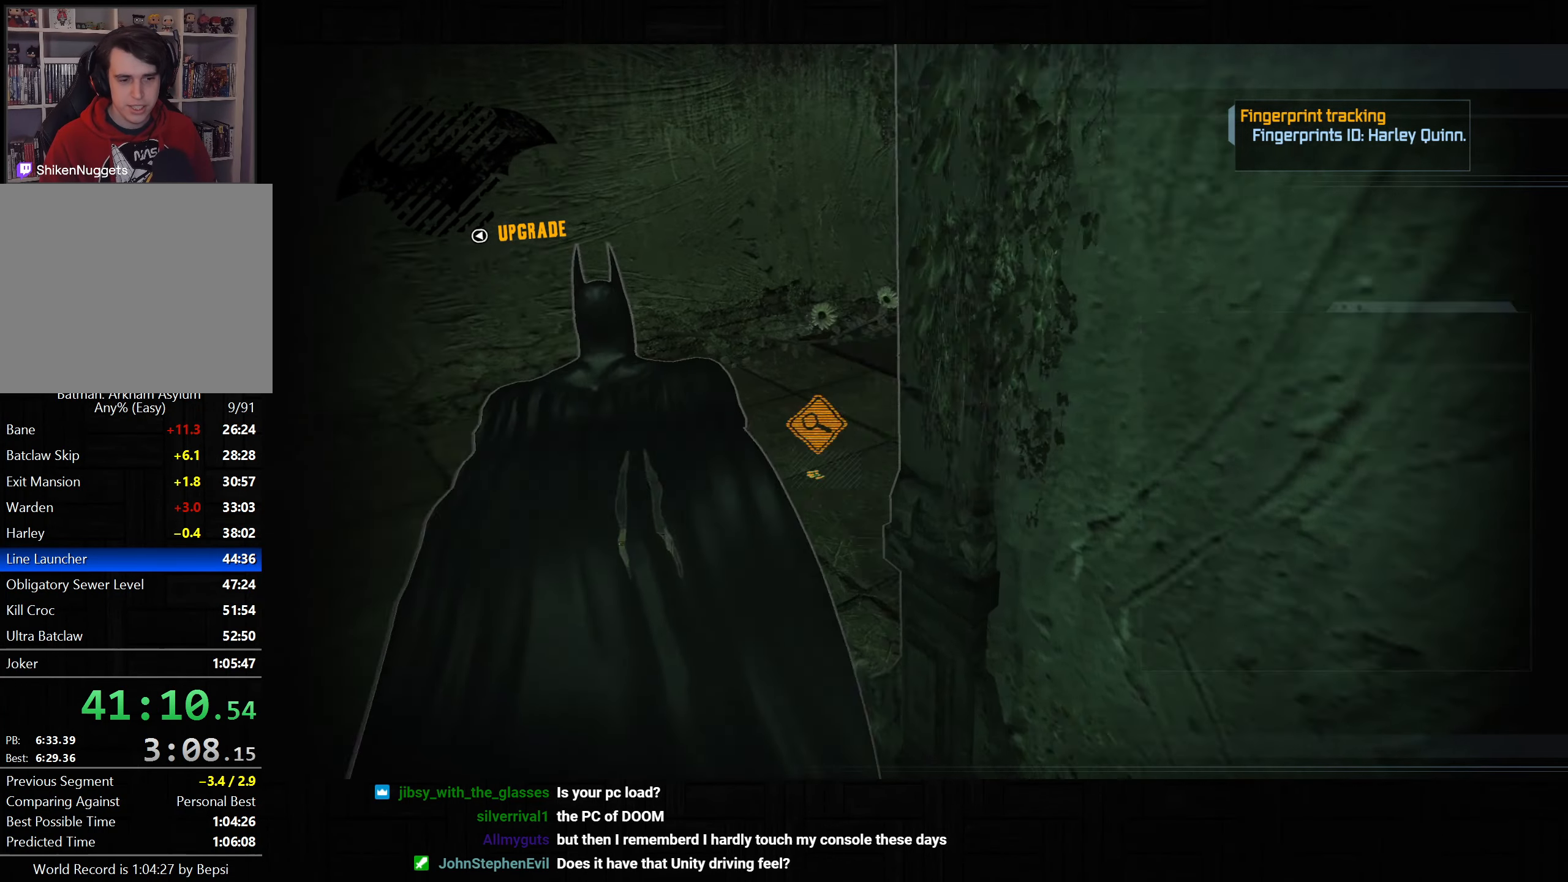
Gameplay with a controller (PlayStation layout); each line is a JSON object with the inputs held at the frame after it (dt_ms = milliseconds from this image to that frame). "button_events" lists button changes between this image and that frame as [ms after this image, input, new state], when the widget could be followed in between (sticks are given only as held states).
{"dt_ms": 500, "buttons": ["CROSS"], "left_stick": "up-right", "right_stick": "center", "button_events": []}
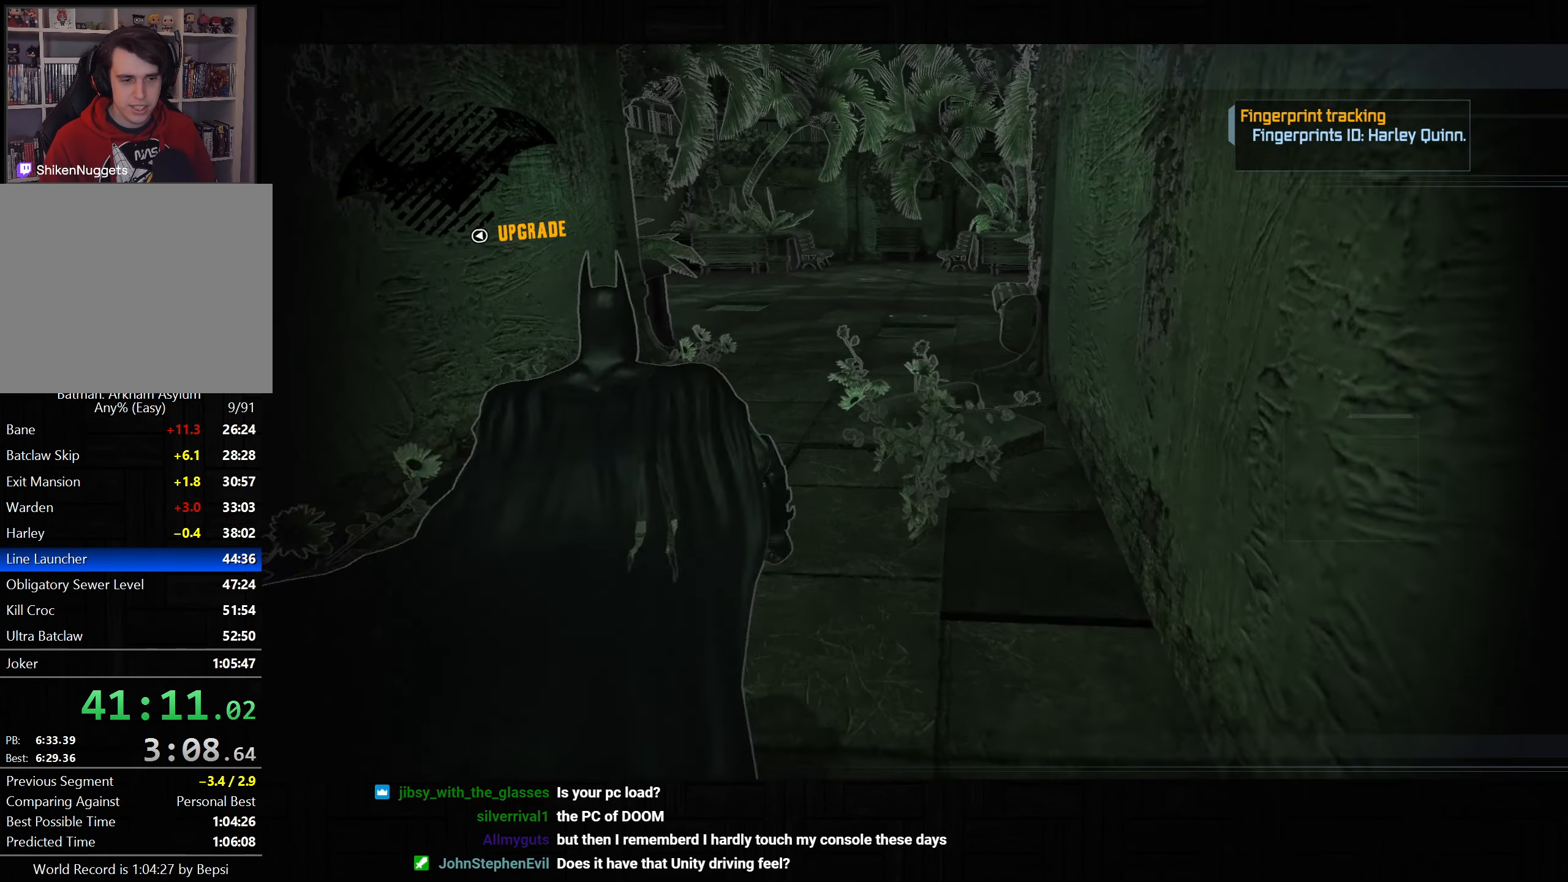
{"dt_ms": 1000, "buttons": ["CROSS"], "left_stick": "up", "right_stick": "up-right", "button_events": []}
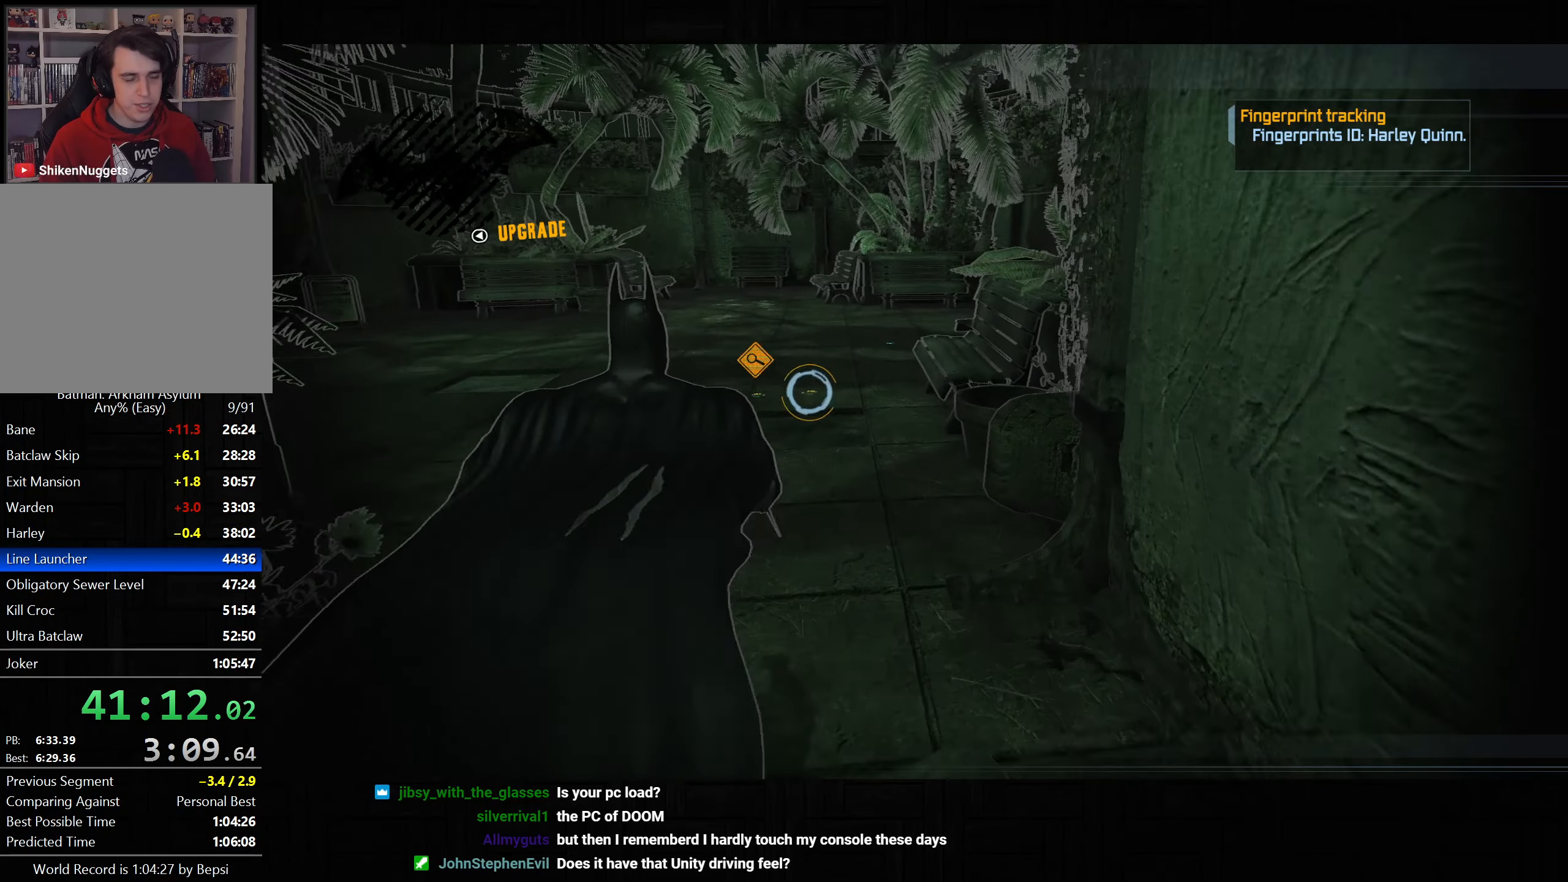
{"dt_ms": 500, "buttons": ["CROSS"], "left_stick": "up", "right_stick": "center", "button_events": []}
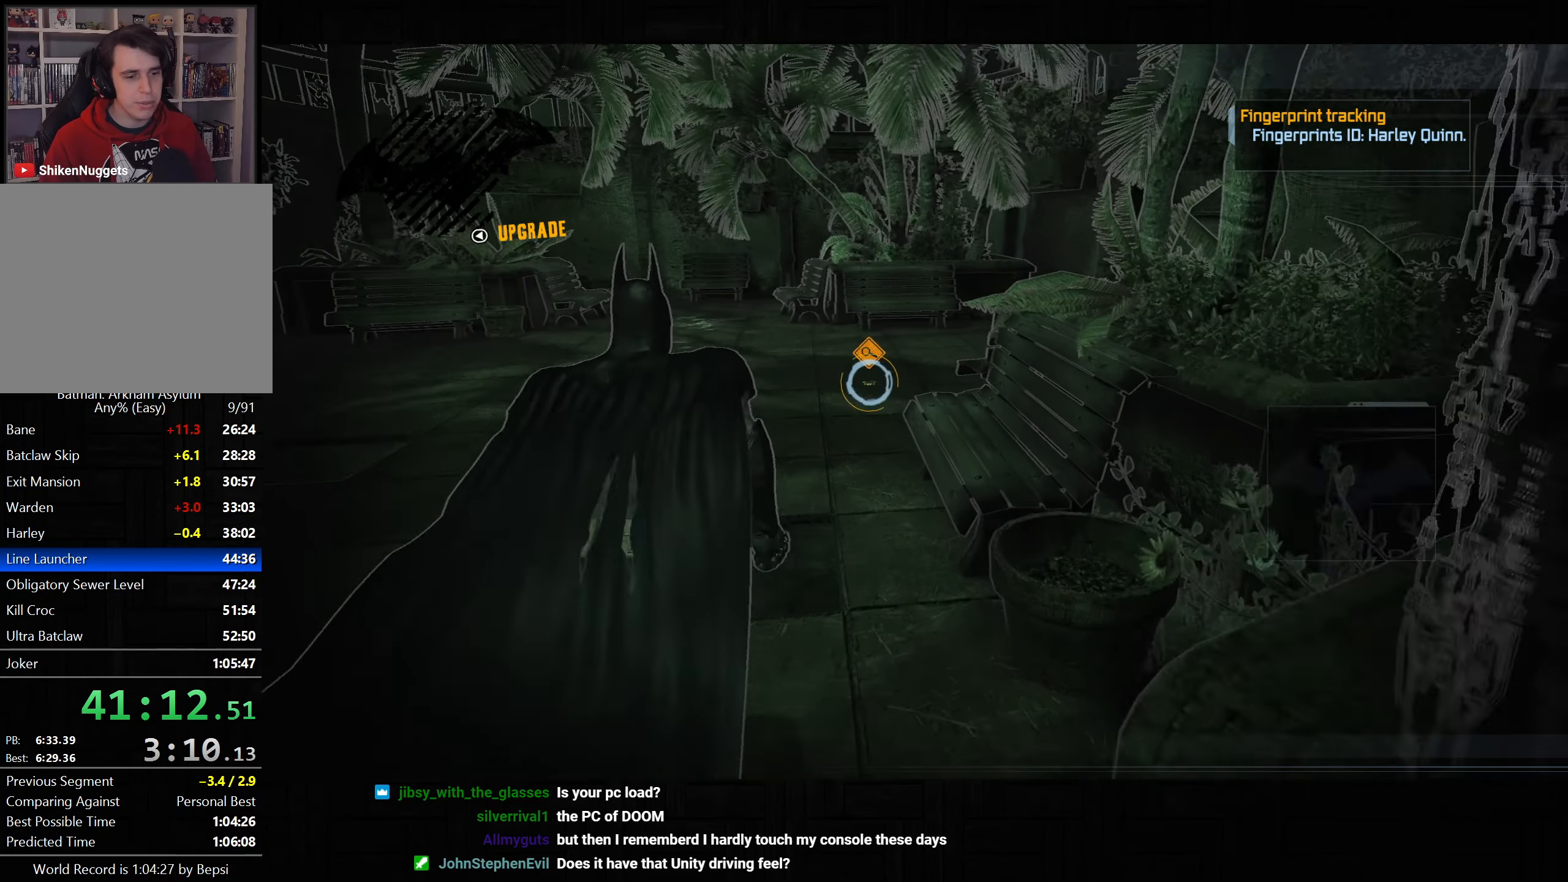
{"dt_ms": 500, "buttons": ["CROSS"], "left_stick": "up", "right_stick": "down-right", "button_events": []}
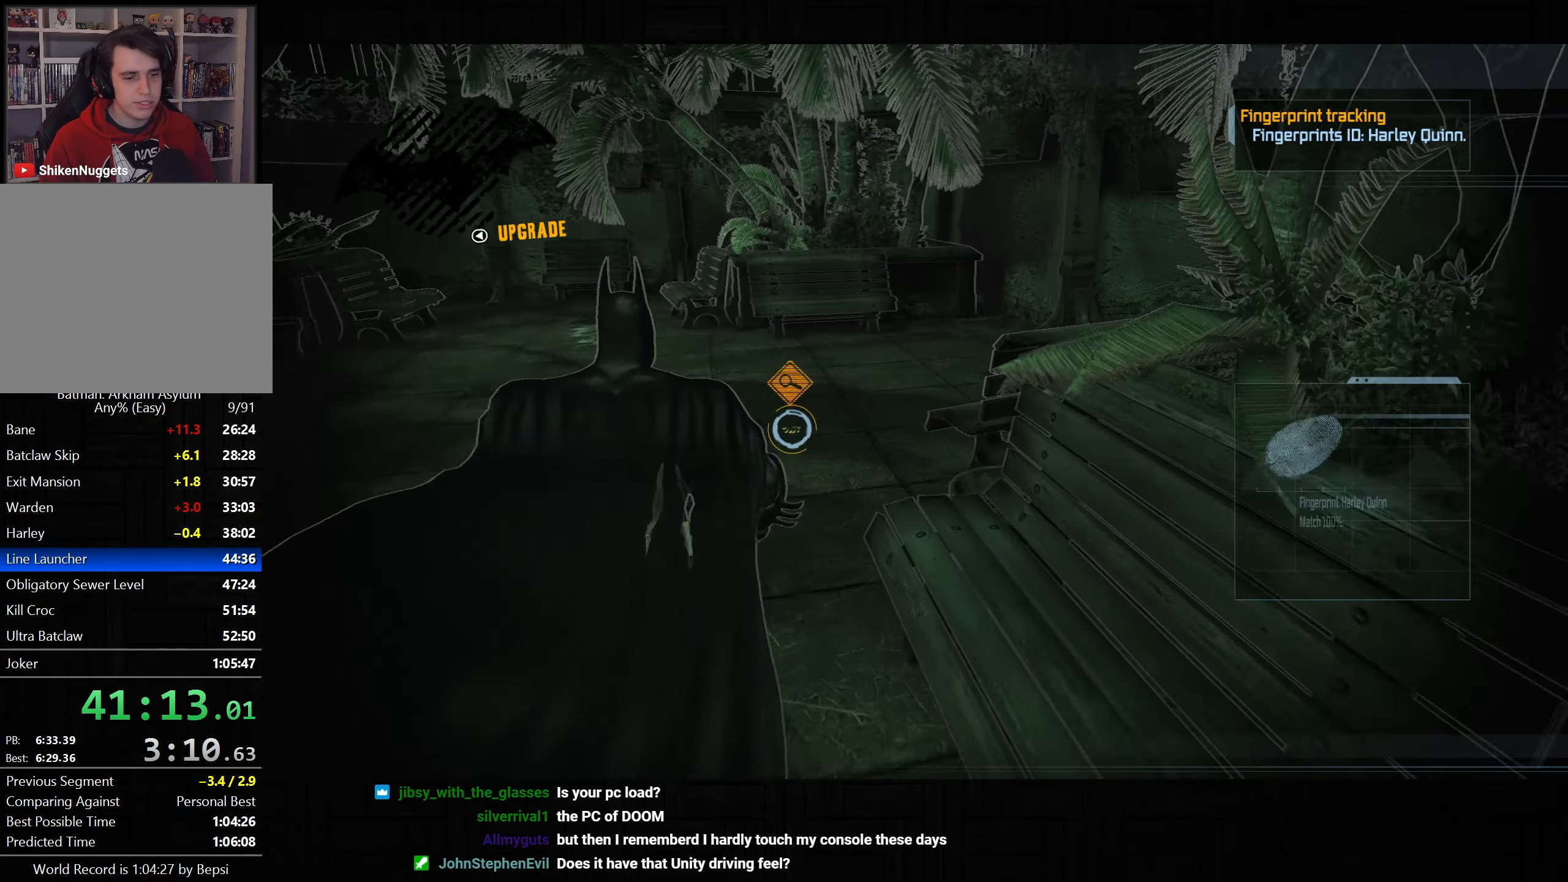
{"dt_ms": 500, "buttons": ["CROSS"], "left_stick": "up-right", "right_stick": "right", "button_events": []}
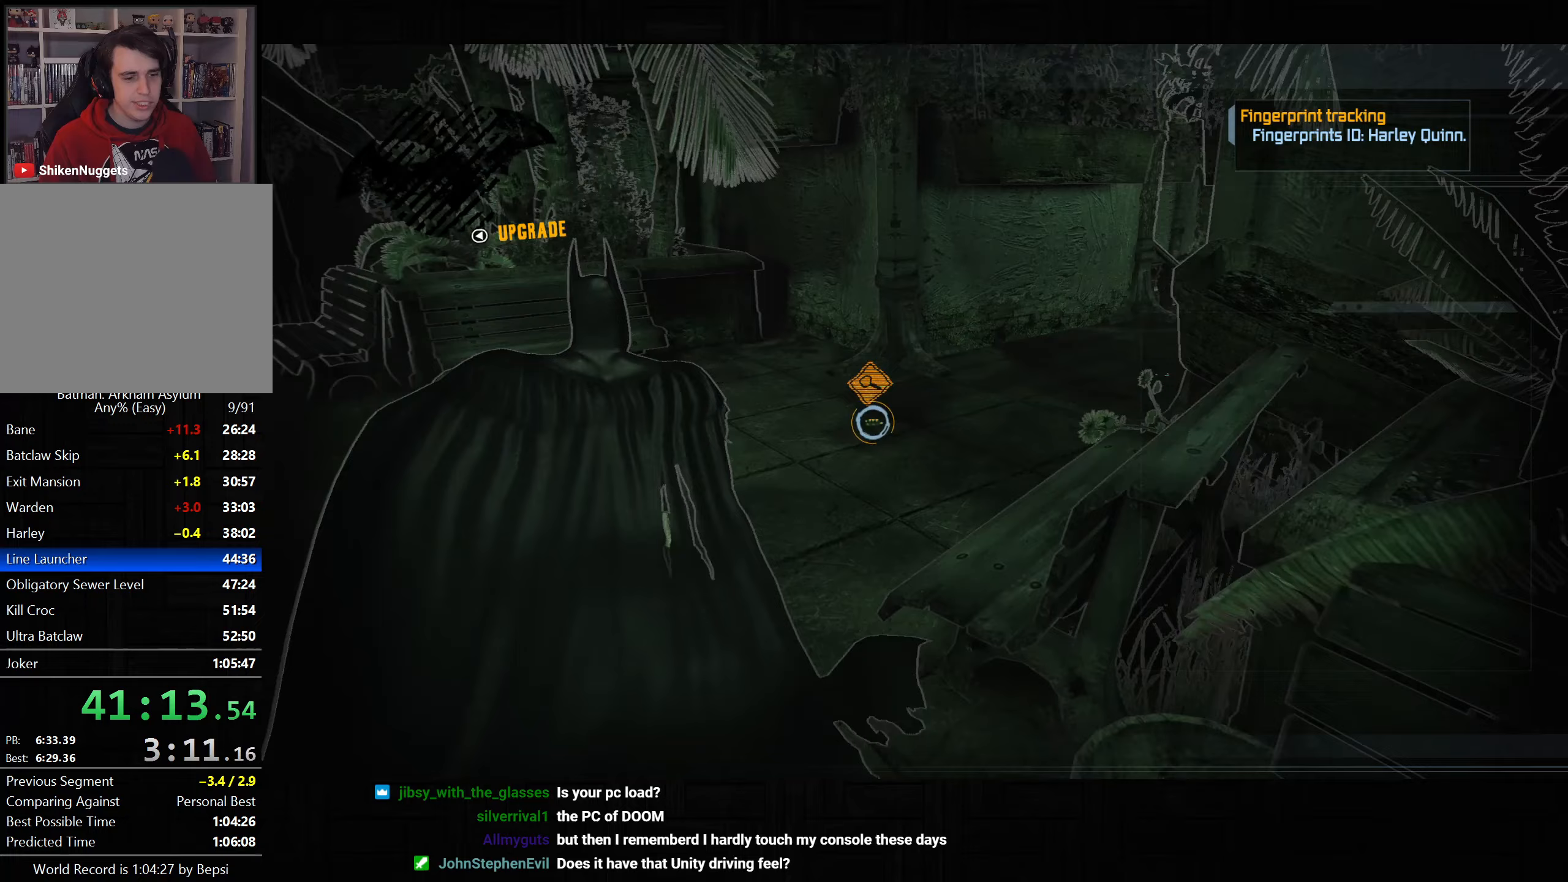
{"dt_ms": 500, "buttons": ["CROSS"], "left_stick": "up-right", "right_stick": "right", "button_events": []}
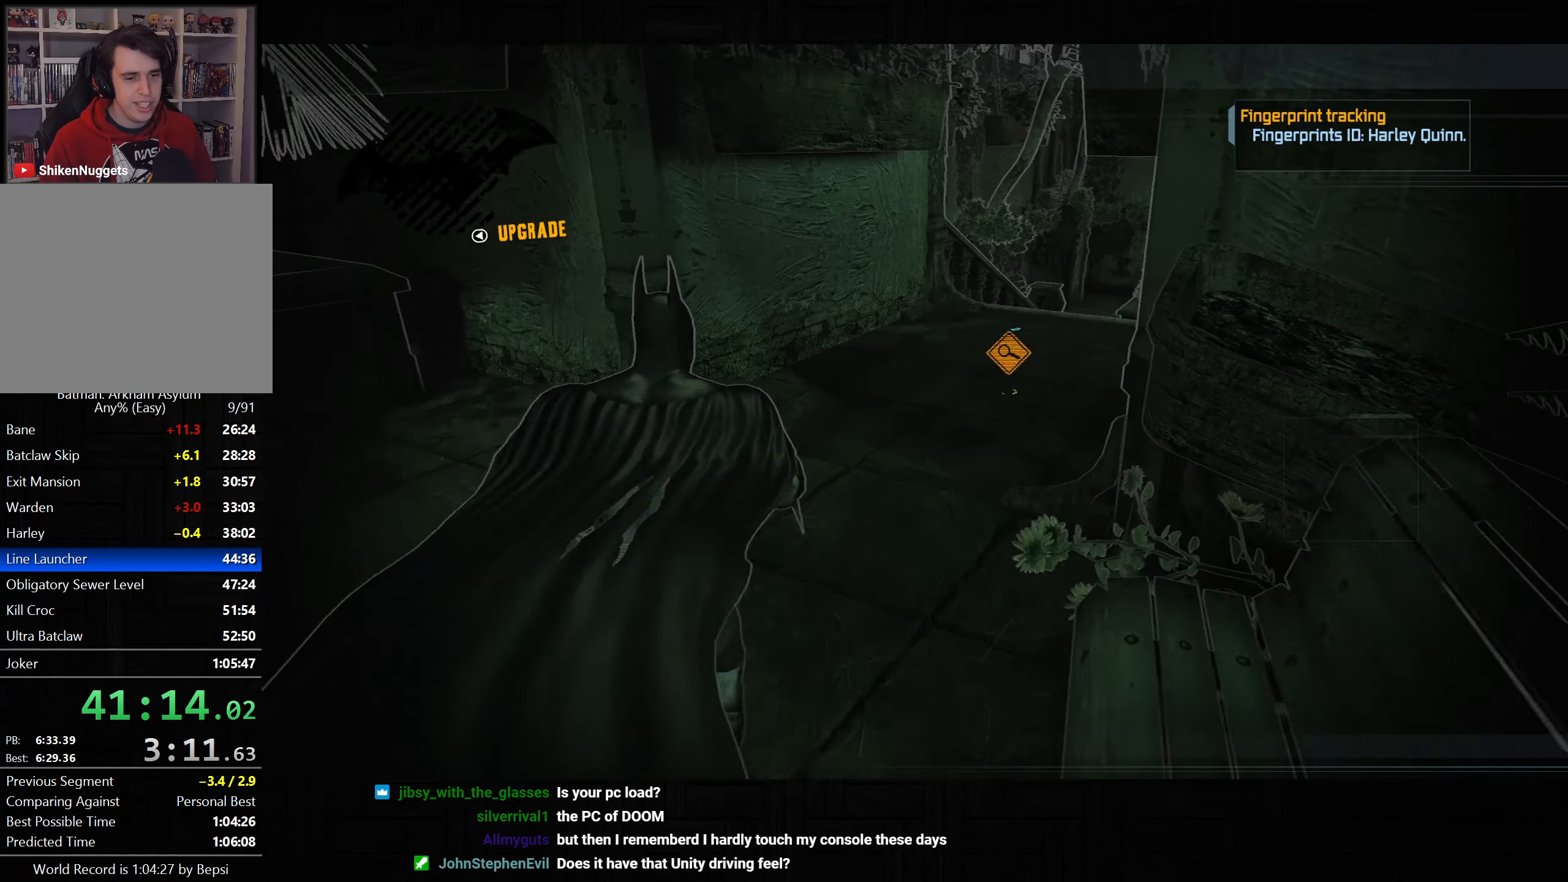
{"dt_ms": 500, "buttons": ["CROSS"], "left_stick": "up", "right_stick": "center", "button_events": []}
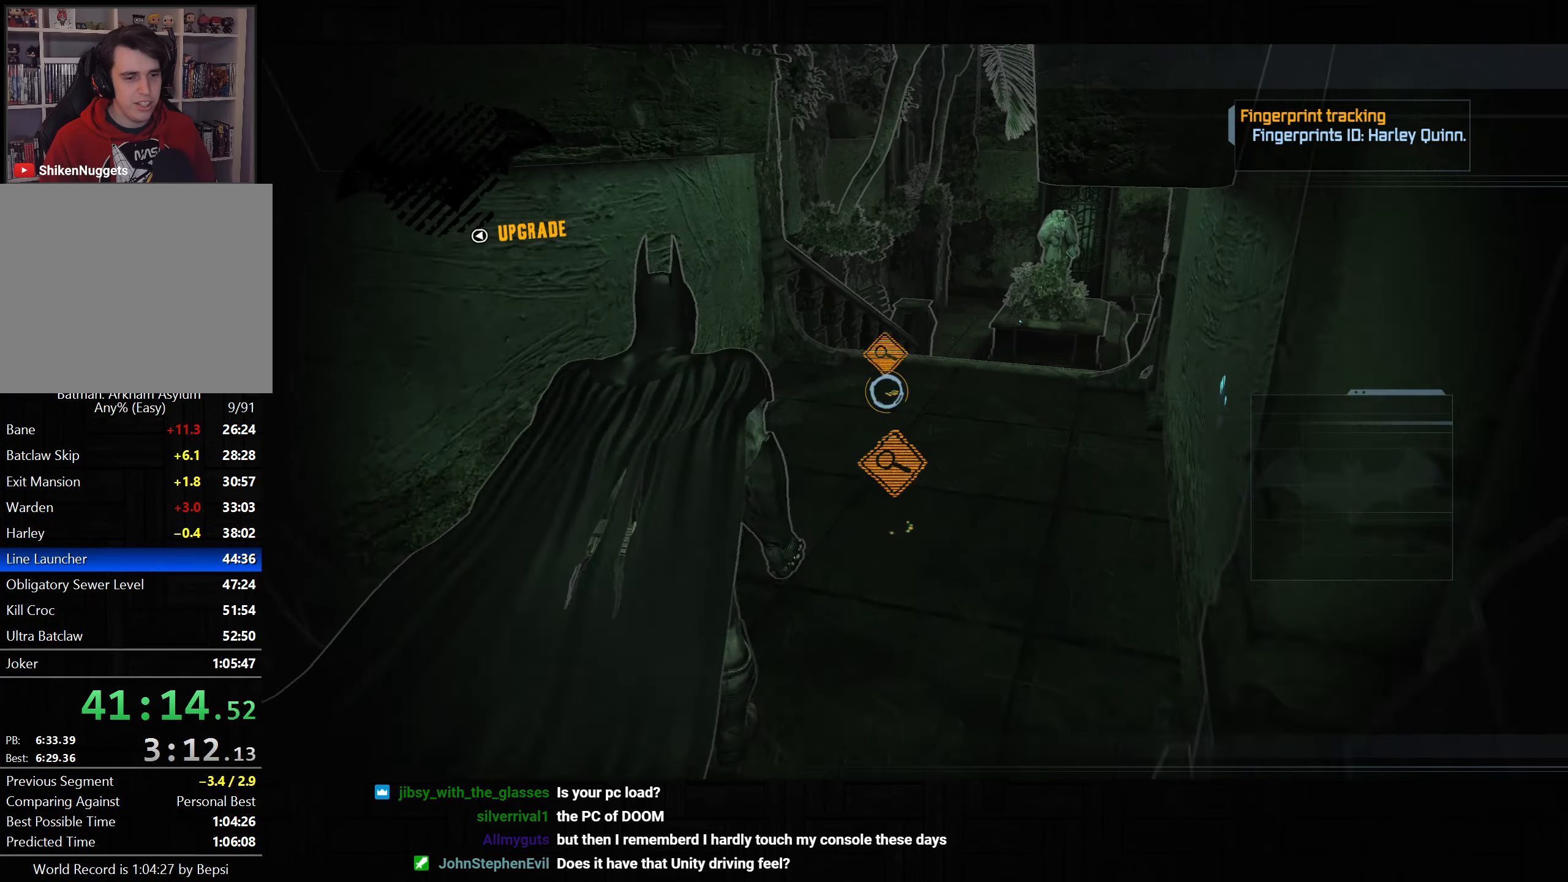
{"dt_ms": 500, "buttons": ["CROSS"], "left_stick": "up", "right_stick": "down-right", "button_events": []}
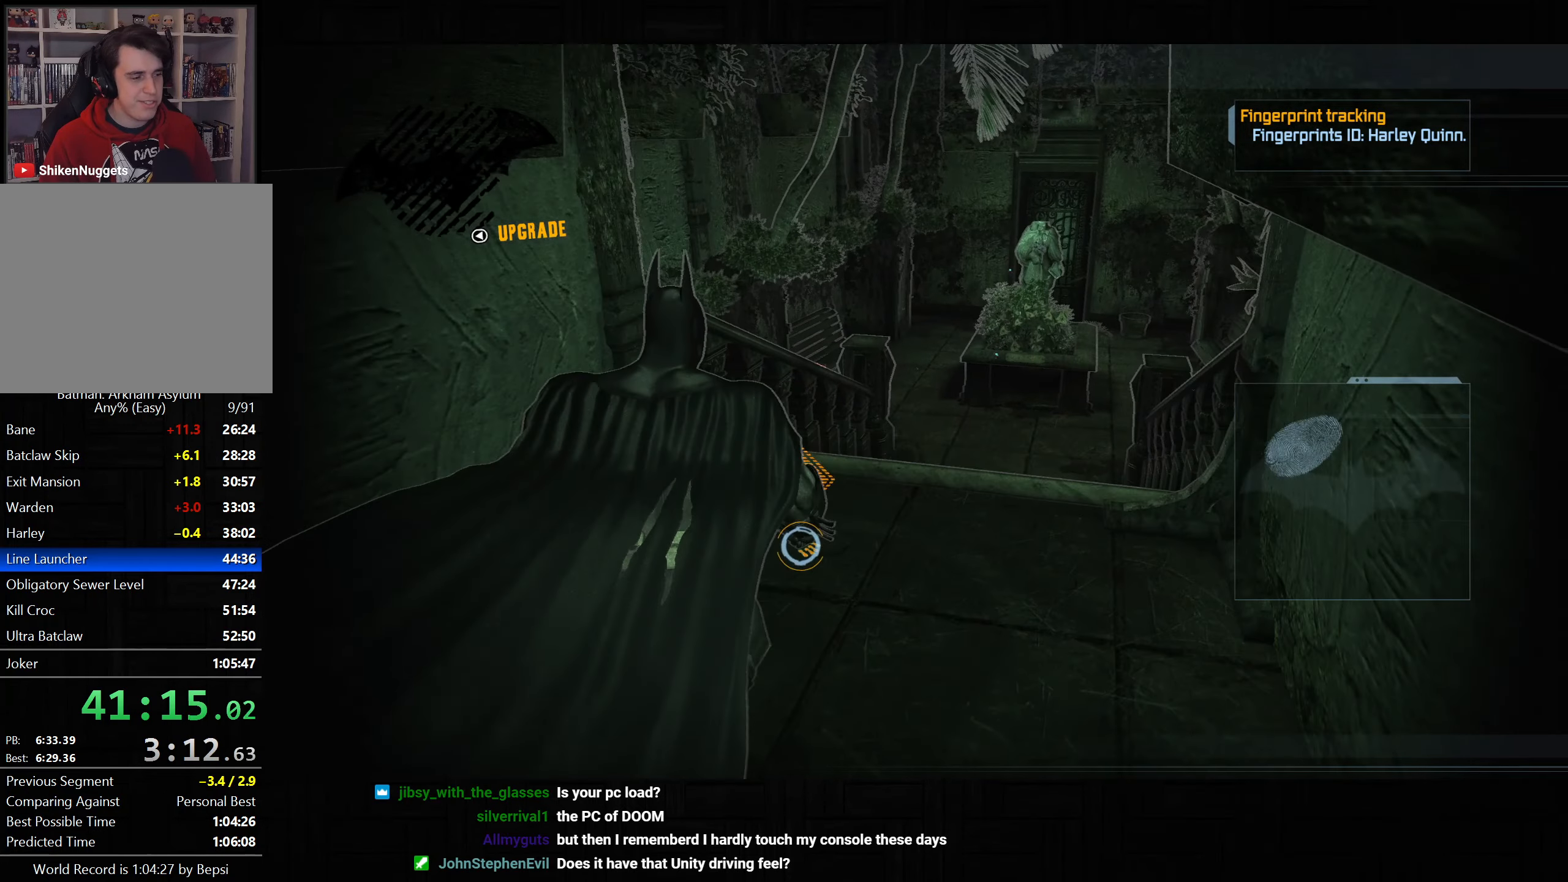
{"dt_ms": 500, "buttons": ["CROSS"], "left_stick": "up-right", "right_stick": "center", "button_events": []}
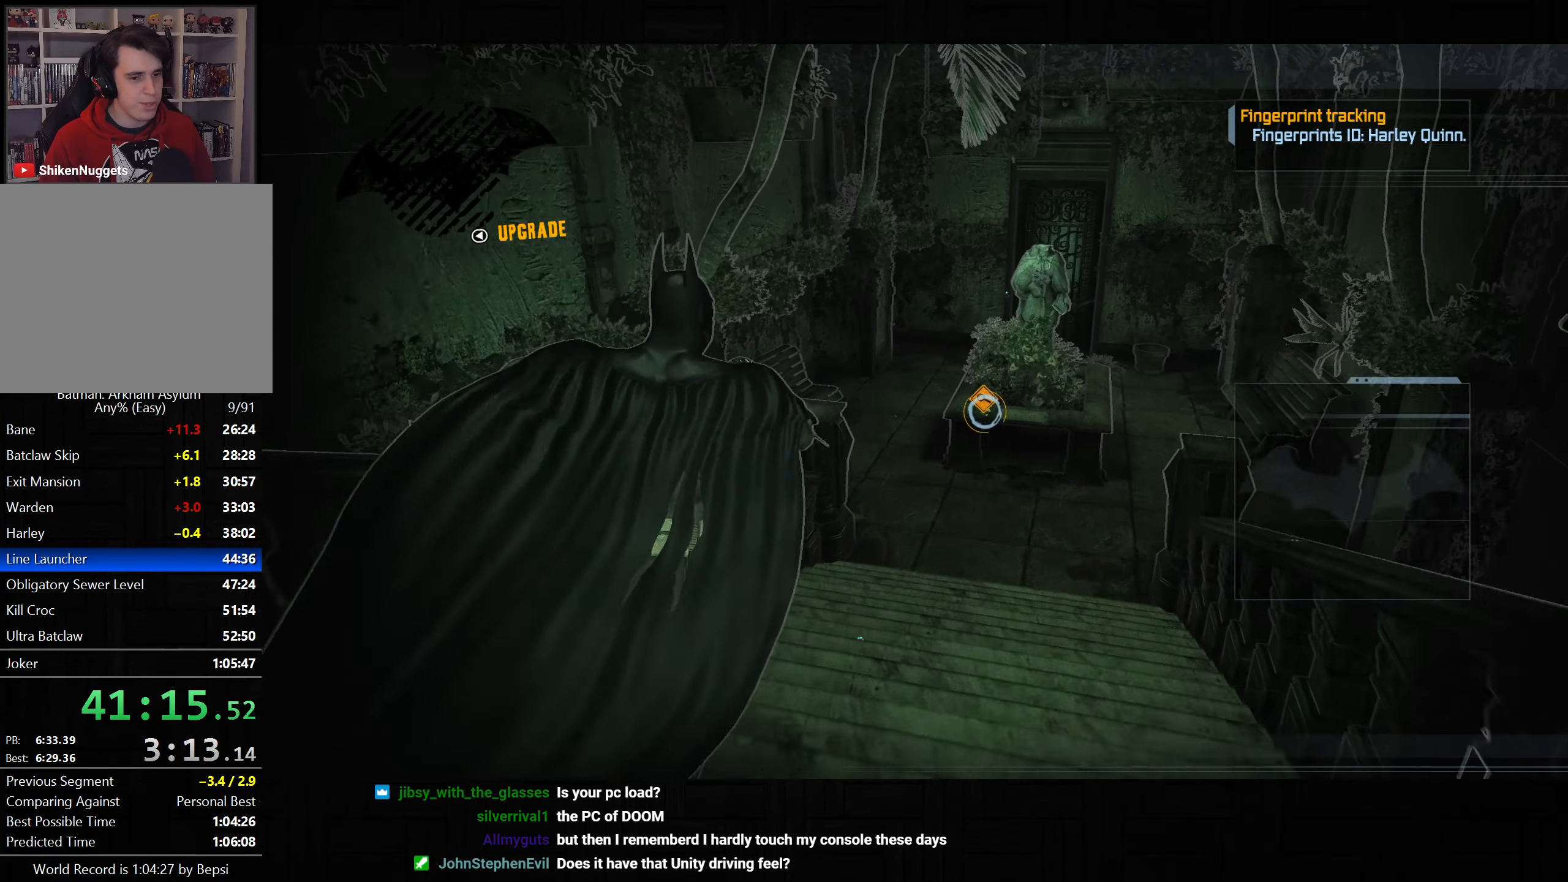
{"dt_ms": 500, "buttons": ["CROSS"], "left_stick": "up", "right_stick": "center", "button_events": []}
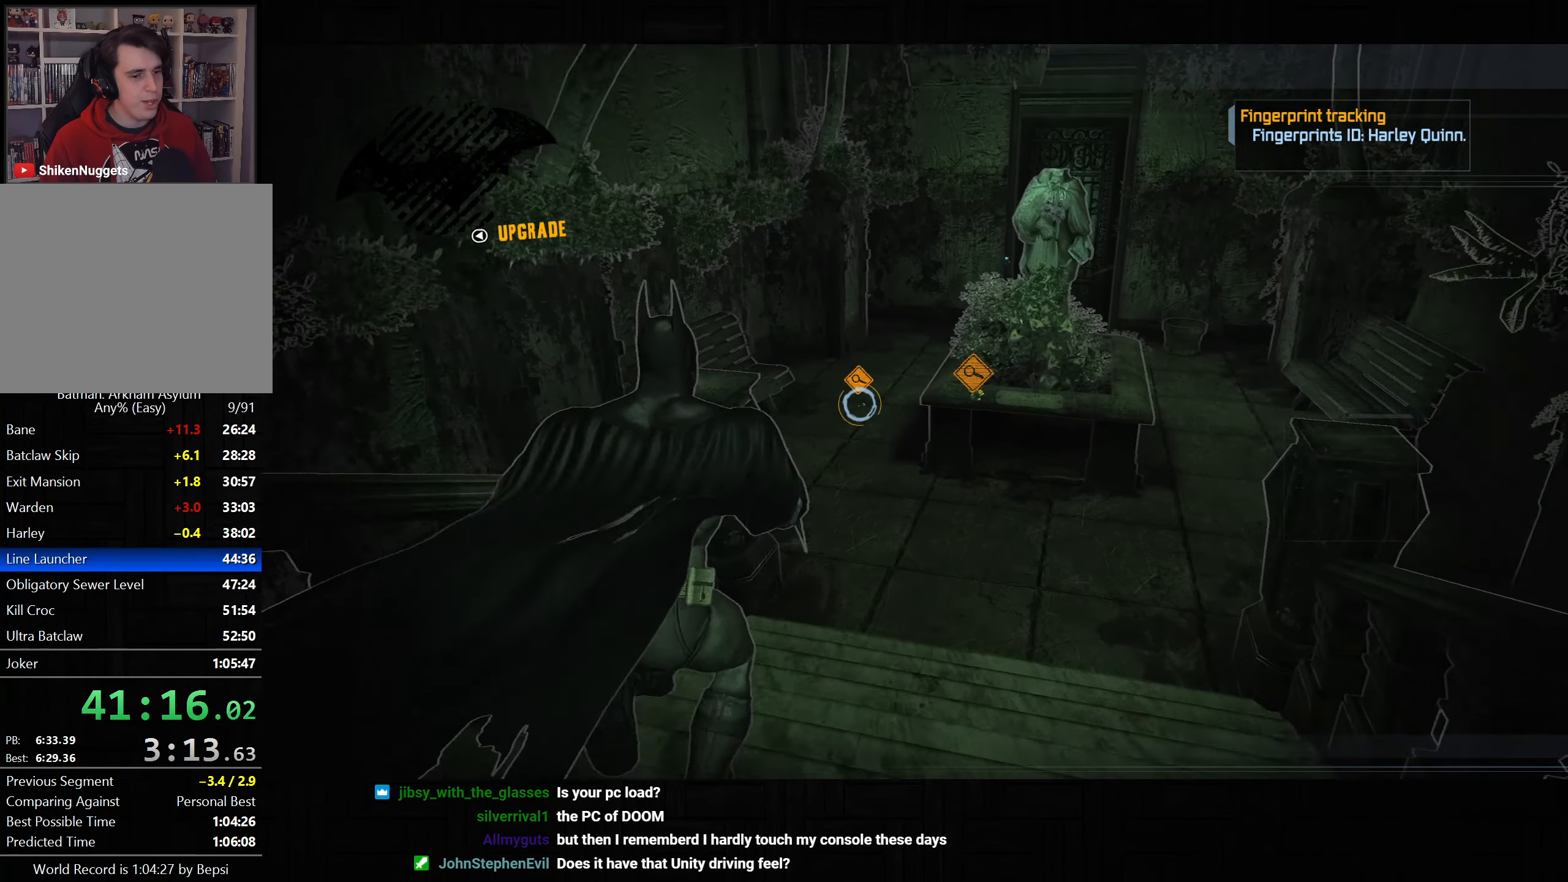
{"dt_ms": 500, "buttons": ["CROSS"], "left_stick": "up", "right_stick": "center", "button_events": [[333, "DPAD_LEFT", "down"], [433, "DPAD_LEFT", "up"]]}
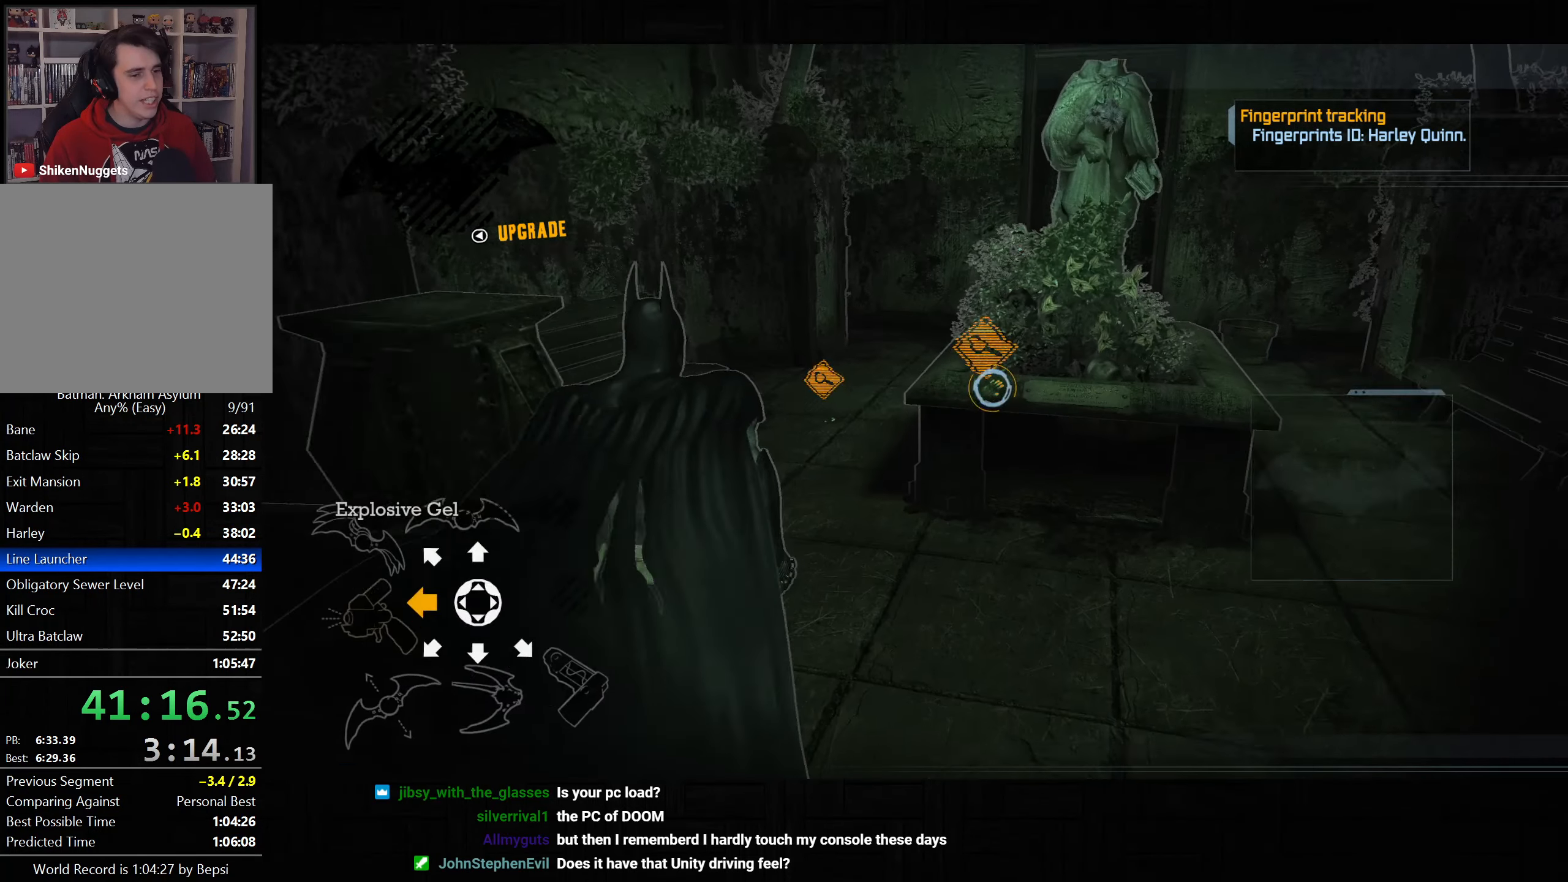
{"dt_ms": 500, "buttons": ["CROSS"], "left_stick": "up", "right_stick": "down-right", "button_events": []}
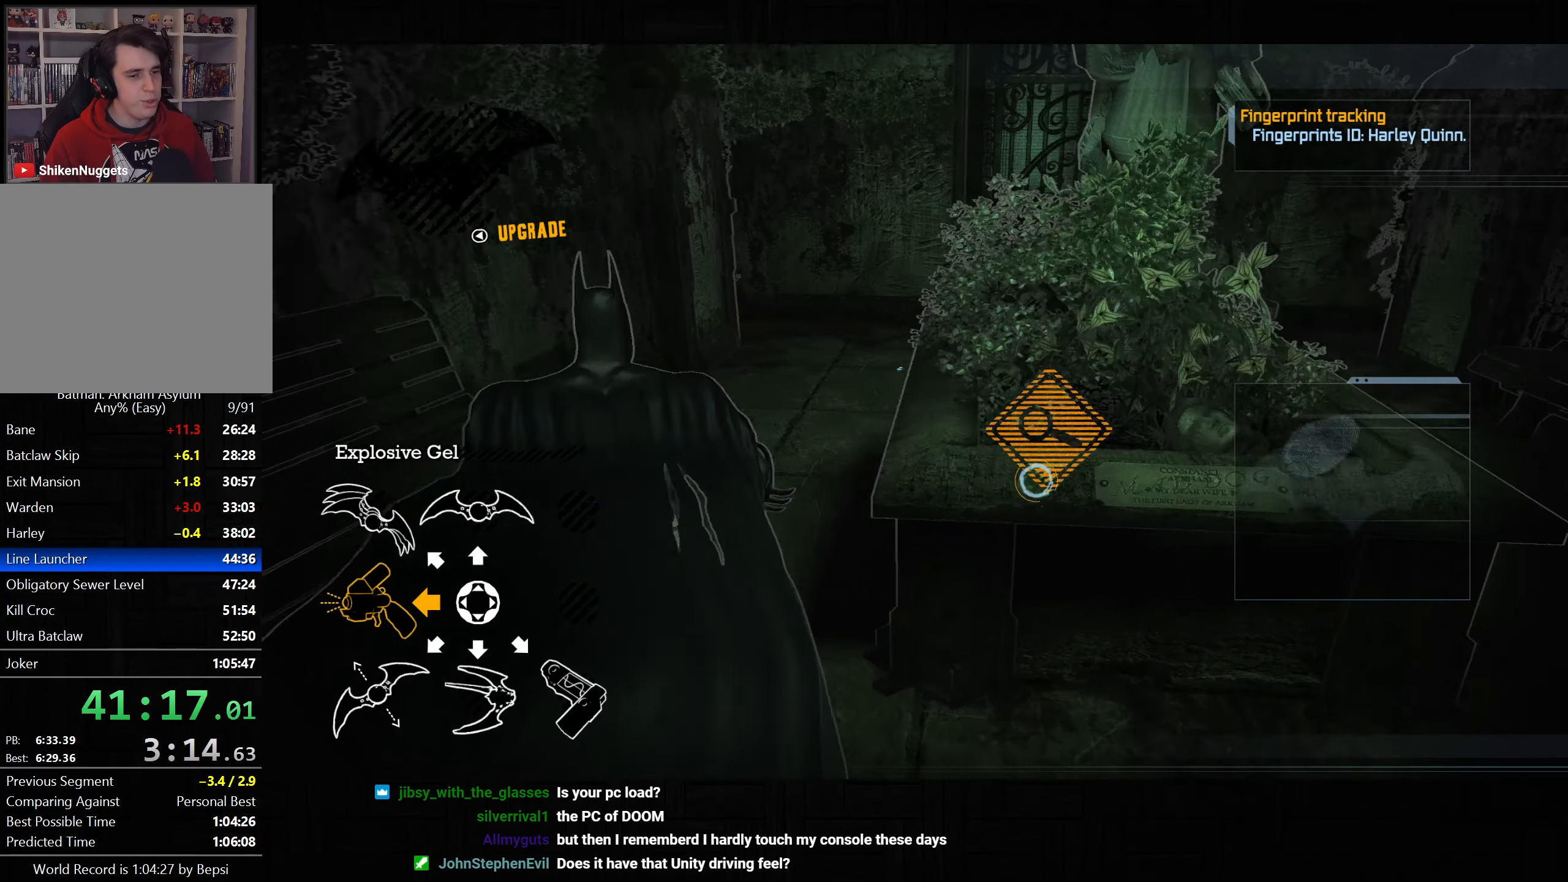
{"dt_ms": 500, "buttons": ["CROSS"], "left_stick": "up-right", "right_stick": "center", "button_events": []}
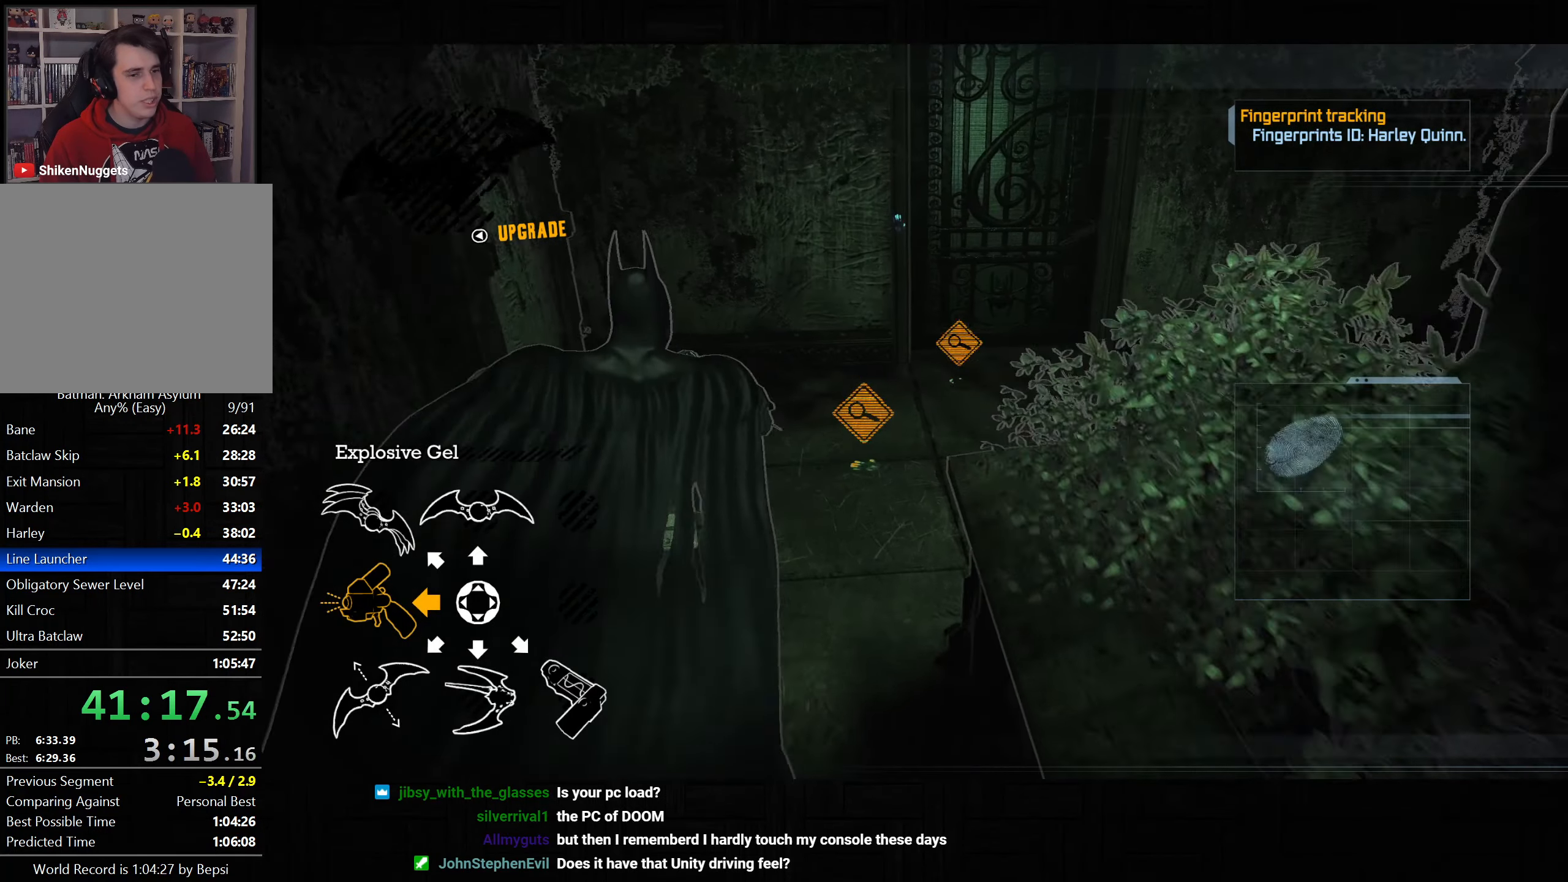
{"dt_ms": 500, "buttons": ["CROSS"], "left_stick": "up", "right_stick": "center", "button_events": []}
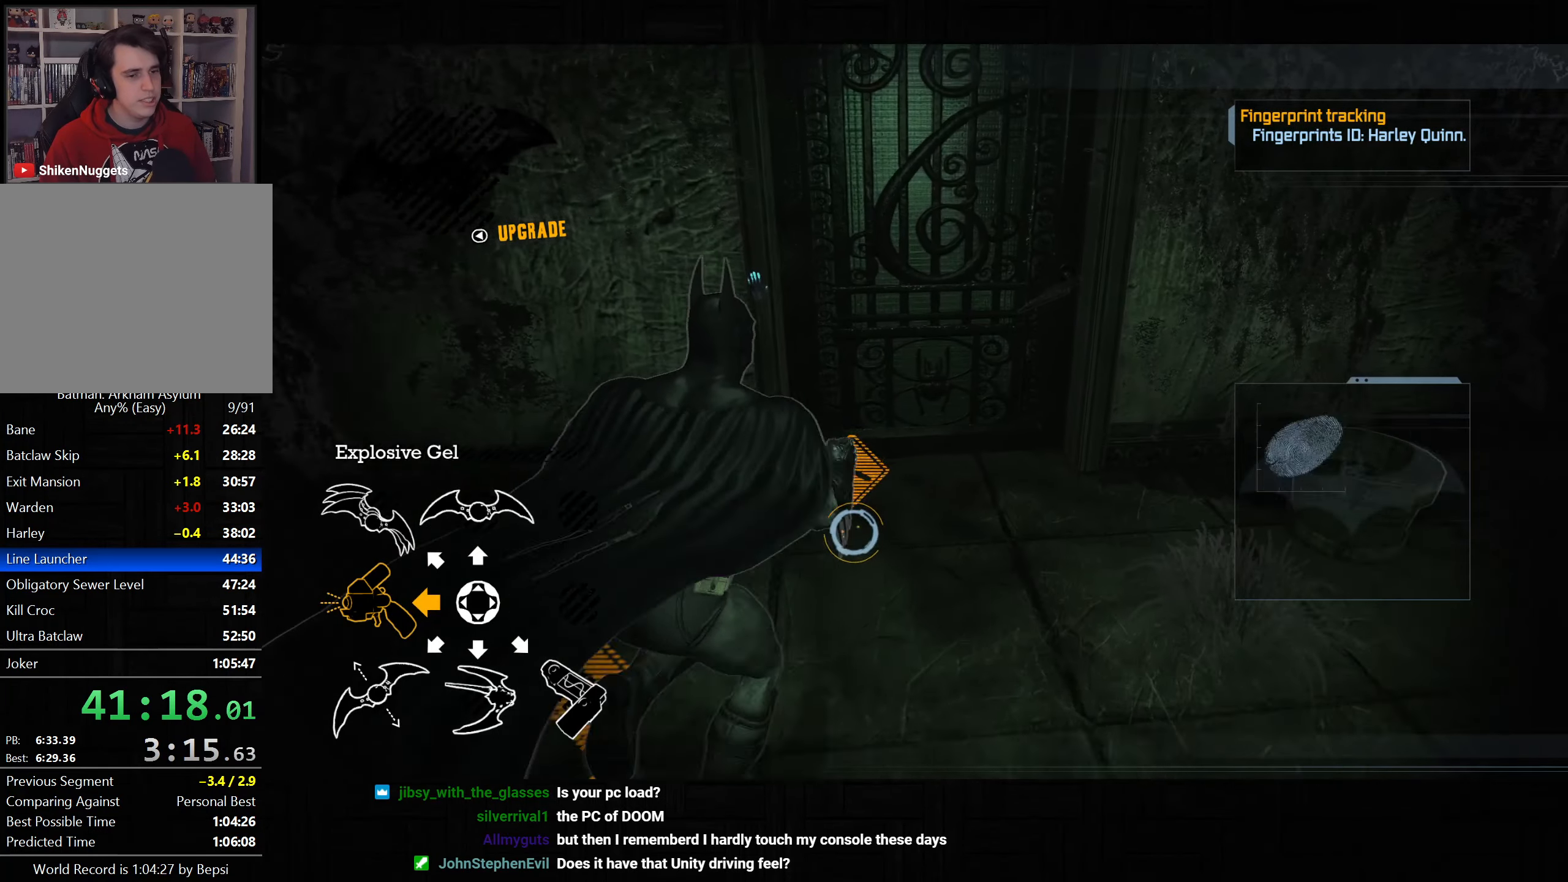
{"dt_ms": 500, "buttons": ["CROSS", "L2", "R1"], "left_stick": "center", "right_stick": "center", "button_events": [[333, "CROSS", "up"], [417, "L2", "down"], [450, "CROSS", "down"], [450, "R1", "down"]]}
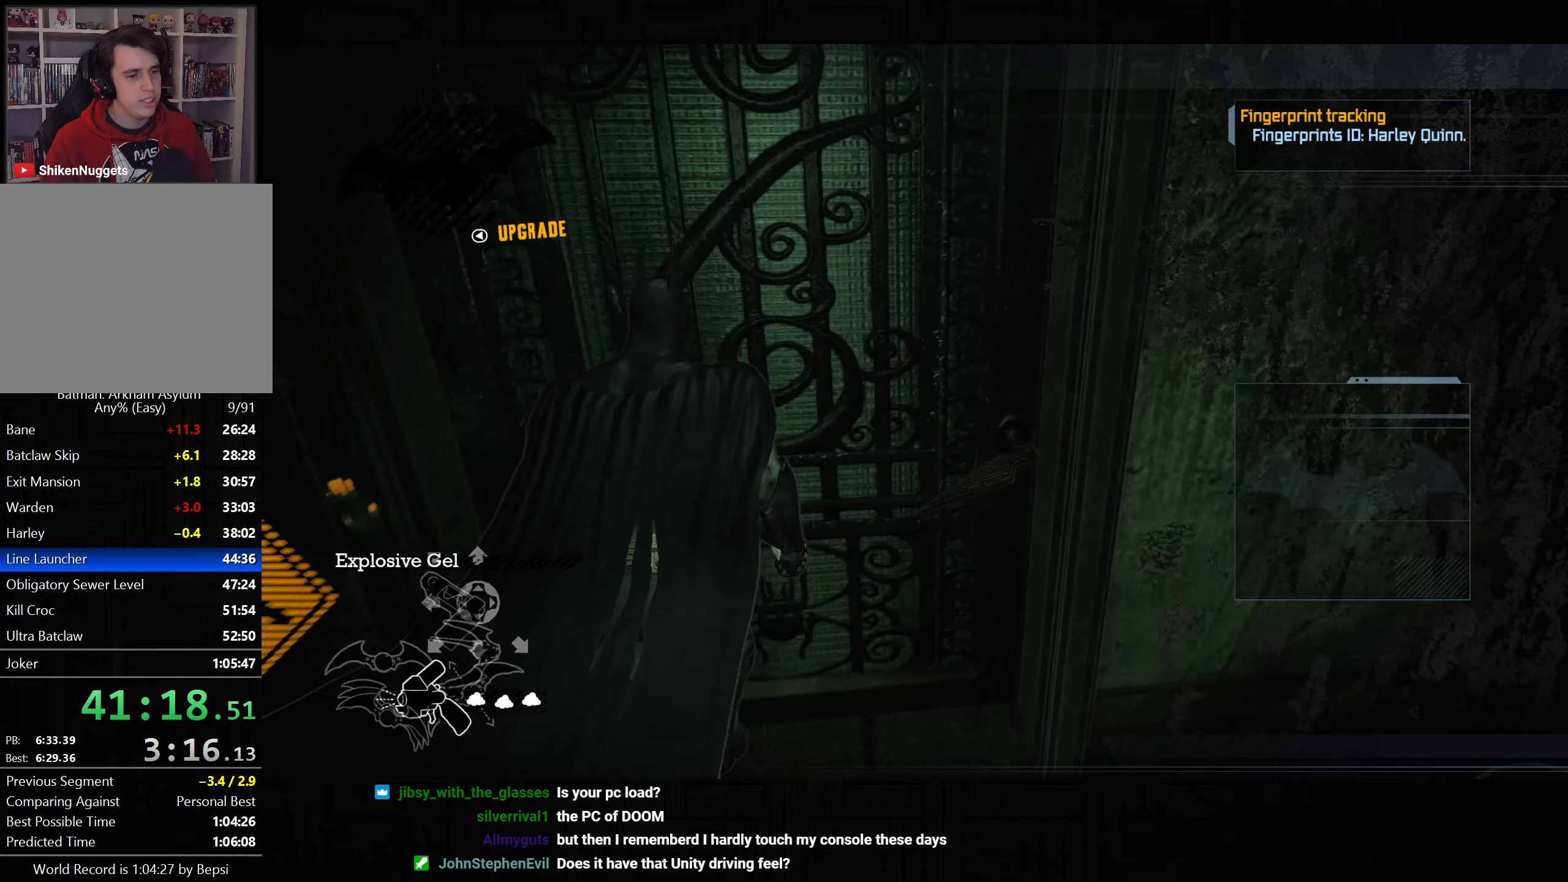
{"dt_ms": 500, "buttons": ["R2"], "left_stick": "up", "right_stick": "center", "button_events": [[200, "CROSS", "up"], [200, "R1", "up"], [250, "L2", "up"], [433, "R2", "down"]]}
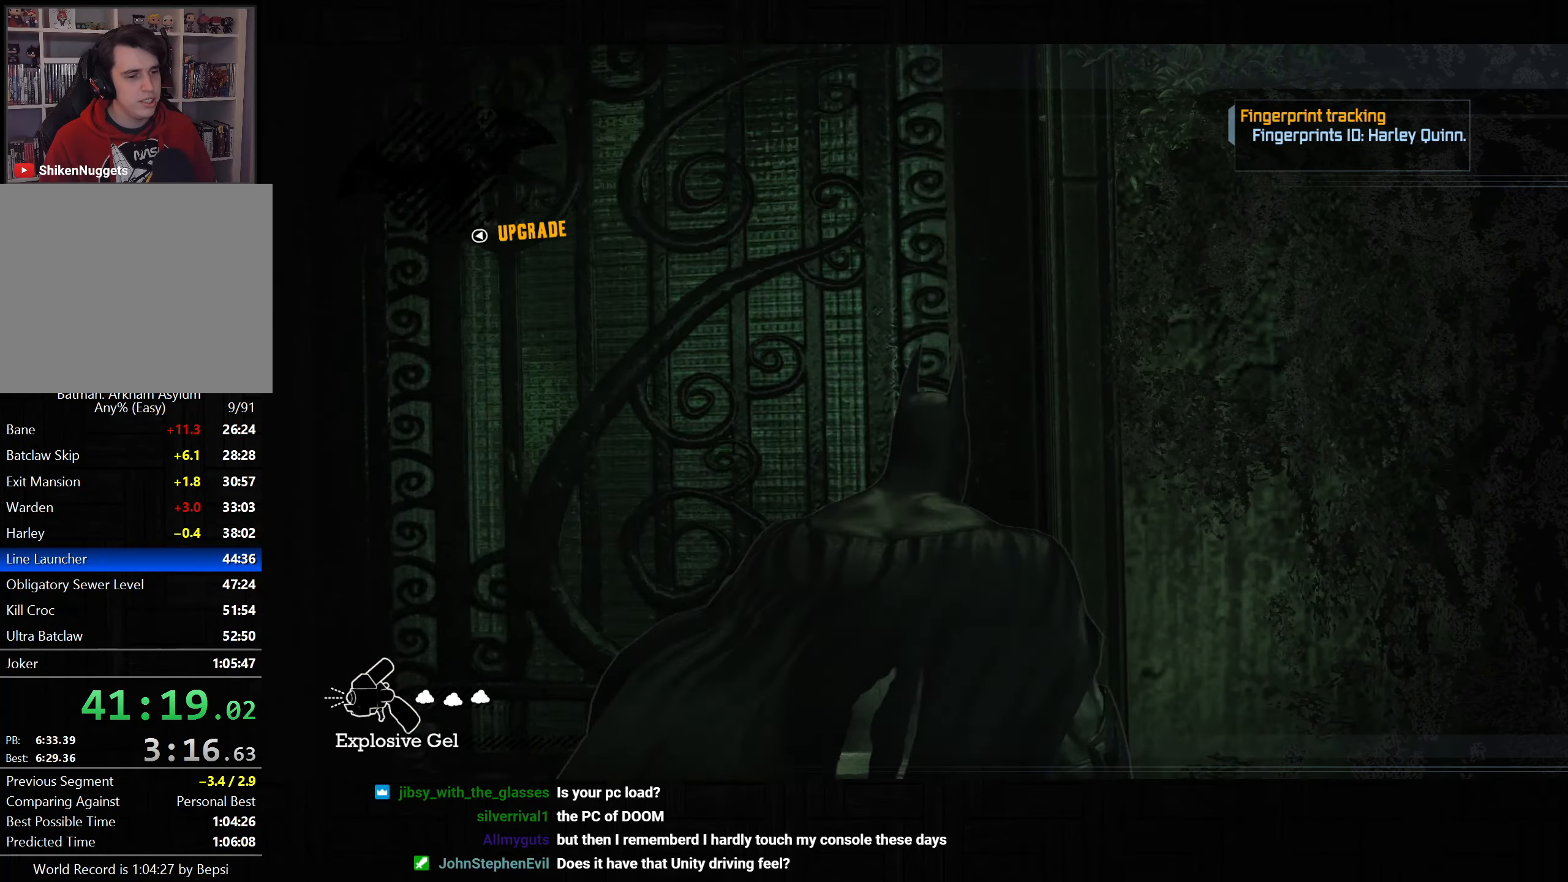
{"dt_ms": 500, "buttons": [], "left_stick": "up-left", "right_stick": "center", "button_events": [[200, "R2", "up"], [367, "CROSS", "down"], [467, "CROSS", "up"]]}
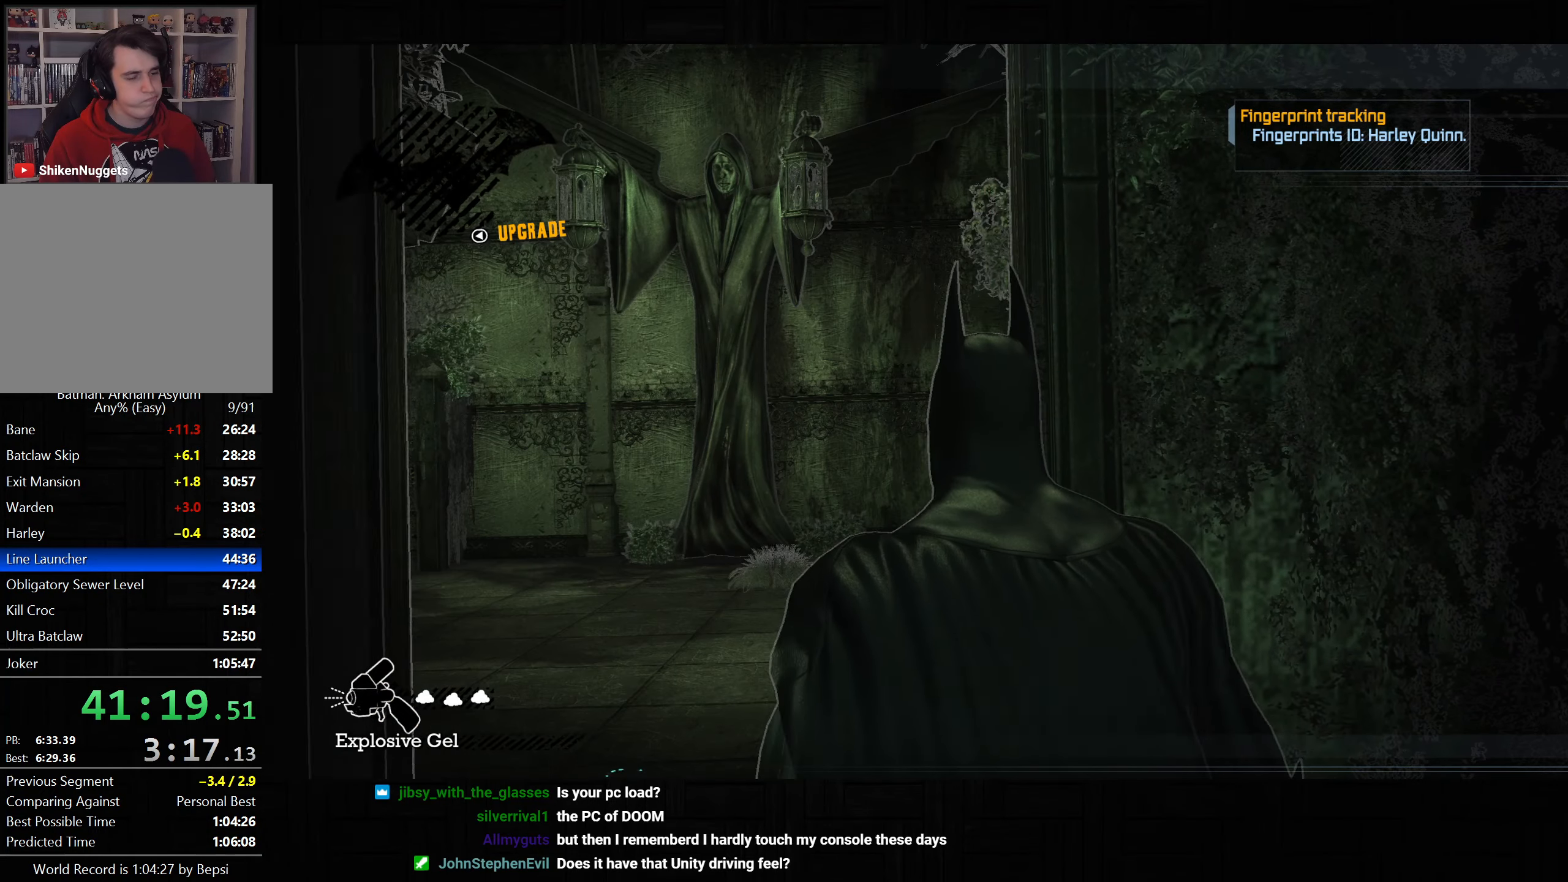
{"dt_ms": 500, "buttons": [], "left_stick": "up-left", "right_stick": "center", "button_events": [[50, "CROSS", "down"], [133, "CROSS", "up"], [217, "CROSS", "down"], [300, "CROSS", "up"], [383, "CROSS", "down"], [467, "CROSS", "up"]]}
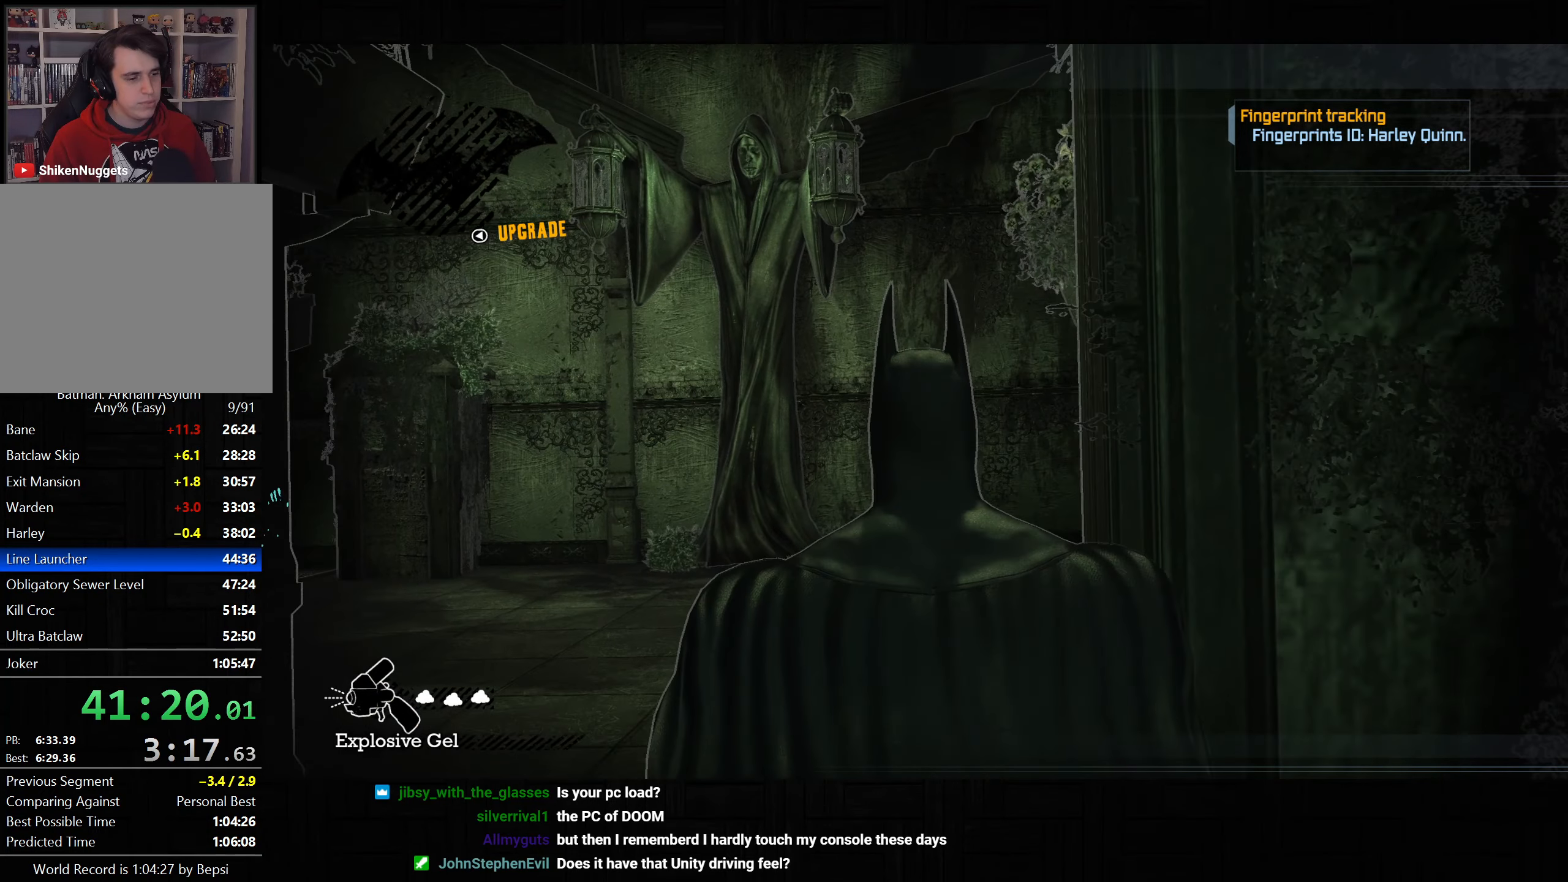
{"dt_ms": 500, "buttons": [], "left_stick": "up-left", "right_stick": "center", "button_events": [[67, "CROSS", "down"], [133, "CROSS", "up"], [200, "CROSS", "down"], [283, "CROSS", "up"], [367, "CROSS", "down"], [450, "CROSS", "up"]]}
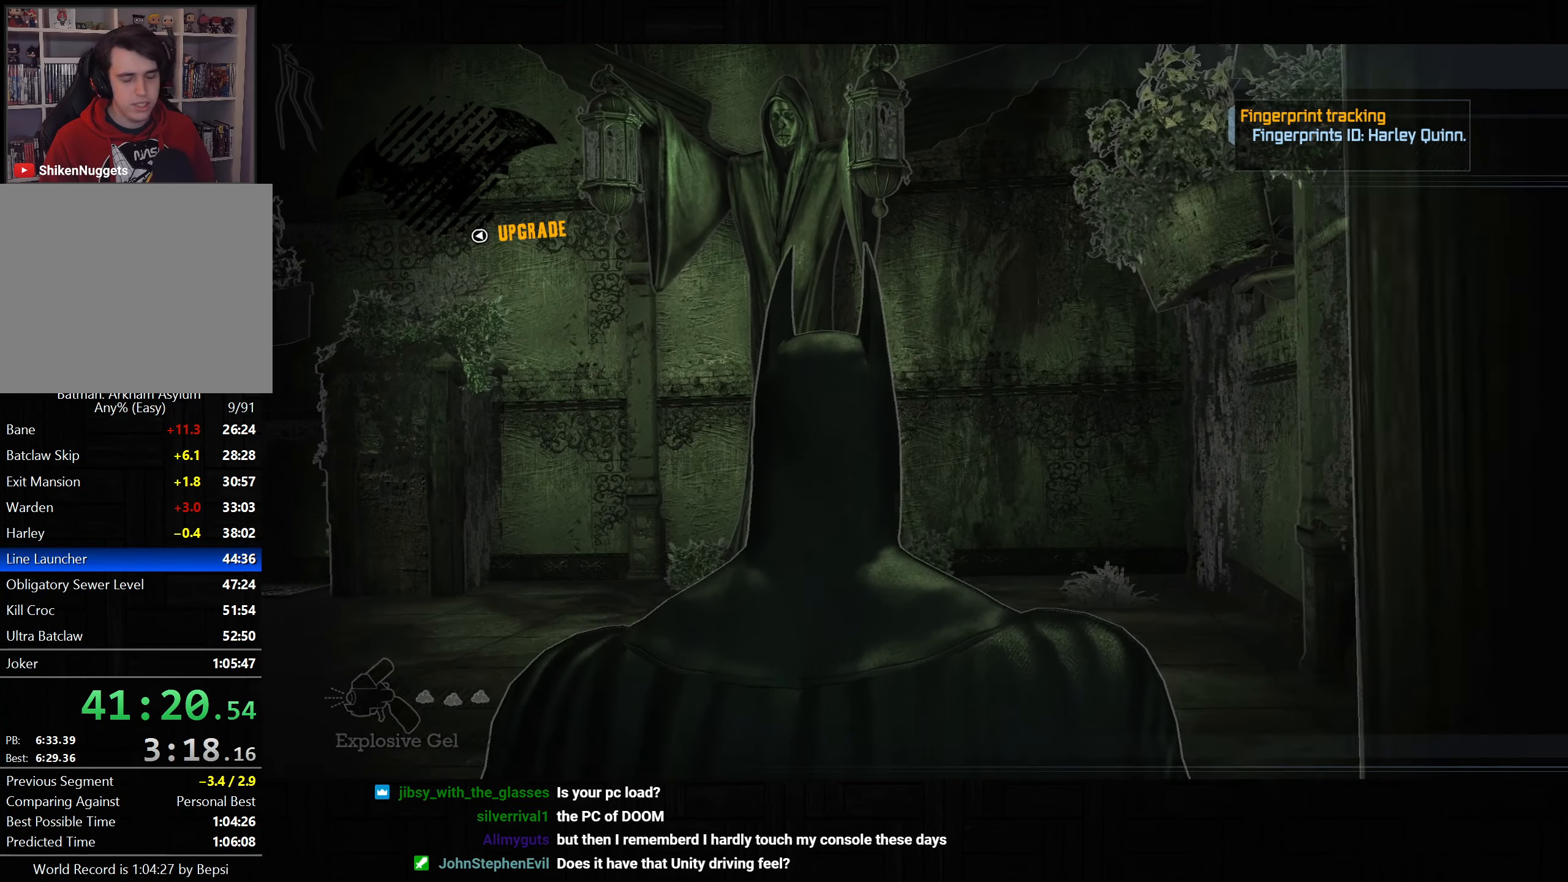
{"dt_ms": 500, "buttons": [], "left_stick": "up-left", "right_stick": "center", "button_events": [[33, "CROSS", "down"], [117, "CROSS", "up"], [200, "CROSS", "down"], [283, "CROSS", "up"], [350, "CROSS", "down"], [450, "CROSS", "up"]]}
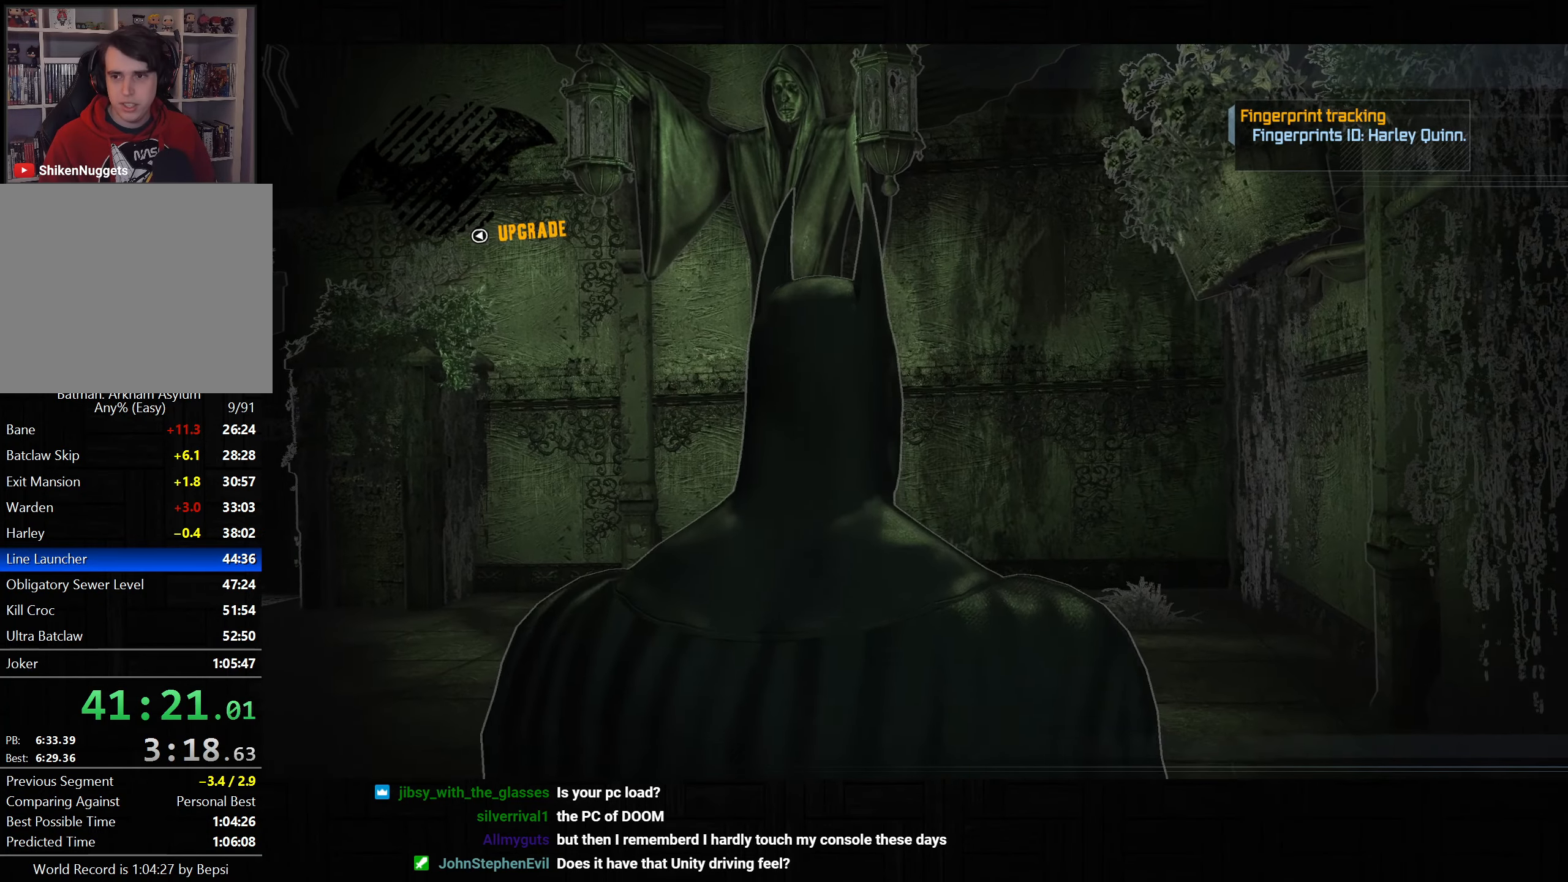
{"dt_ms": 500, "buttons": [], "left_stick": "up-left", "right_stick": "center", "button_events": [[17, "CROSS", "down"], [133, "CROSS", "up"], [200, "CROSS", "down"], [283, "CROSS", "up"], [350, "CROSS", "down"], [467, "CROSS", "up"]]}
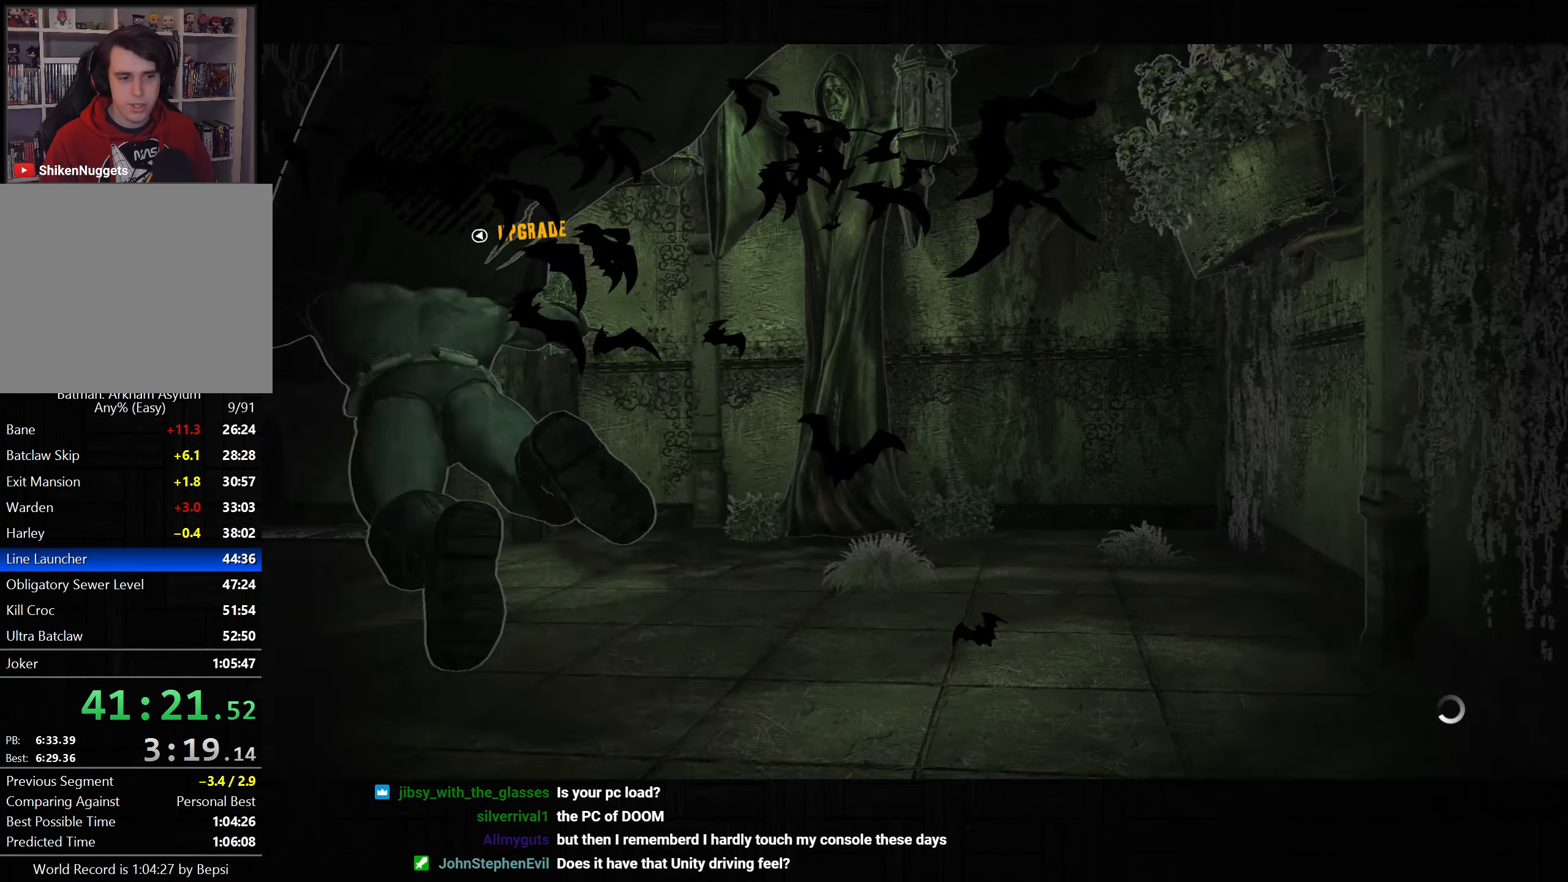
{"dt_ms": 500, "buttons": [], "left_stick": "center", "right_stick": "center", "button_events": [[17, "CROSS", "down"], [167, "CROSS", "up"]]}
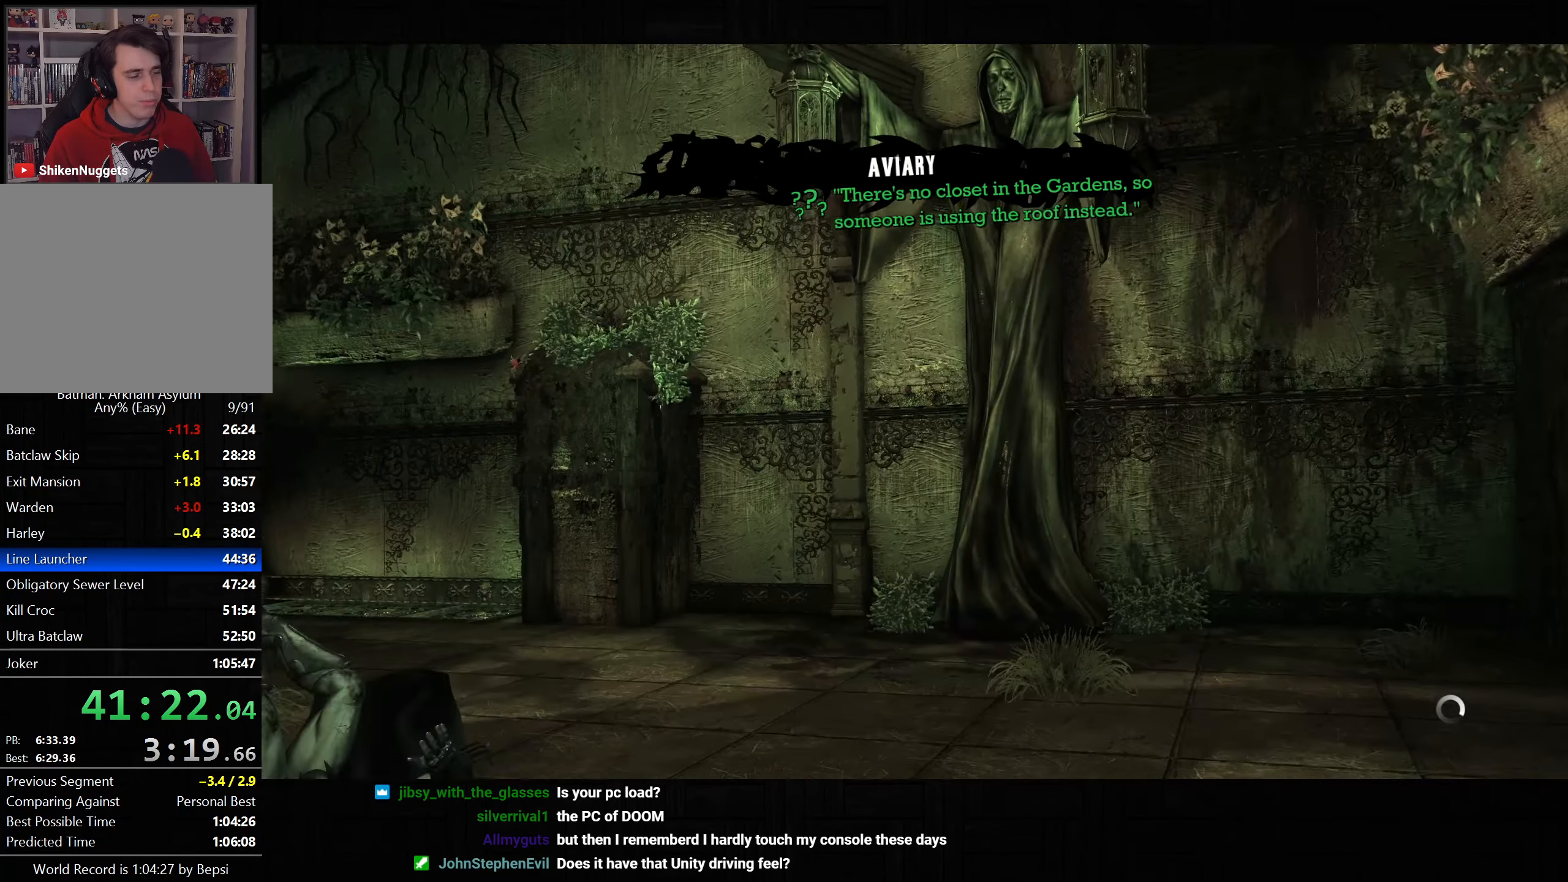
{"dt_ms": 500, "buttons": [], "left_stick": "center", "right_stick": "center", "button_events": []}
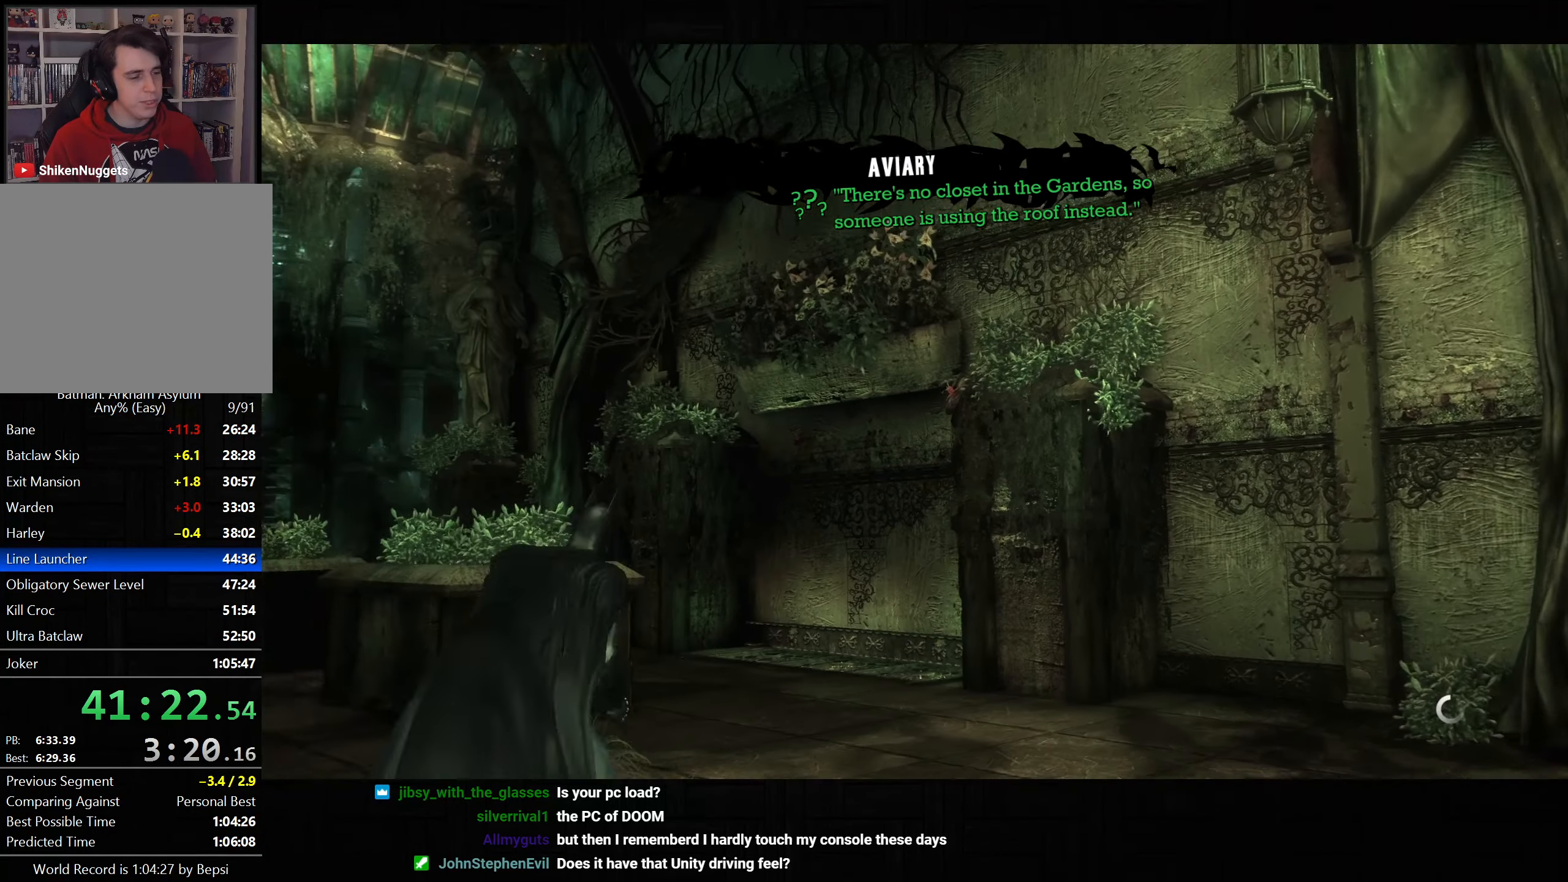
{"dt_ms": 500, "buttons": [], "left_stick": "center", "right_stick": "center", "button_events": []}
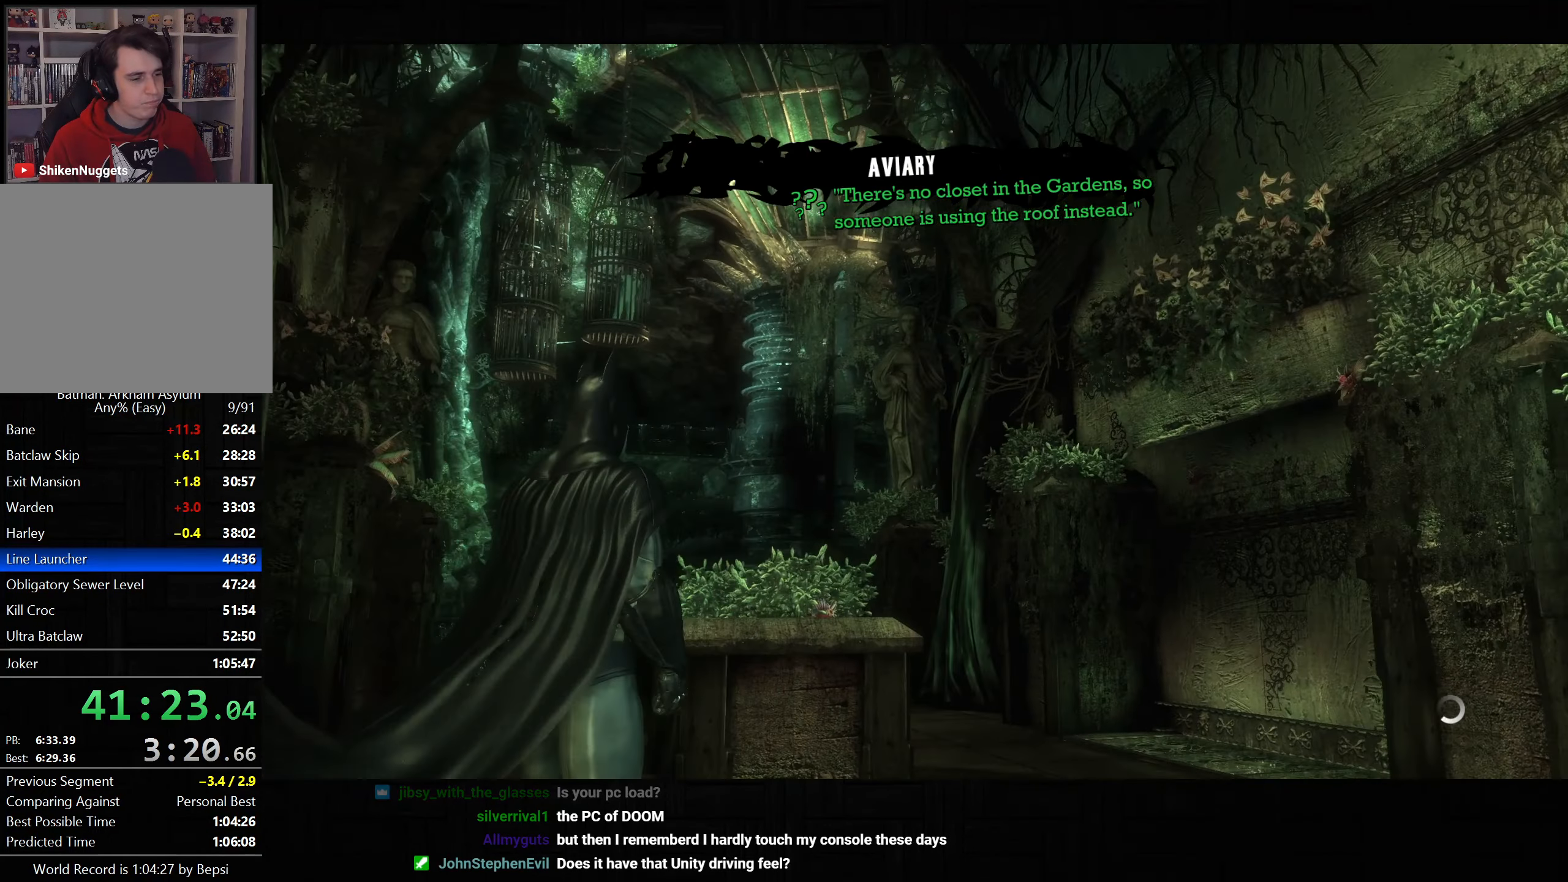
{"dt_ms": 500, "buttons": [], "left_stick": "center", "right_stick": "center", "button_events": []}
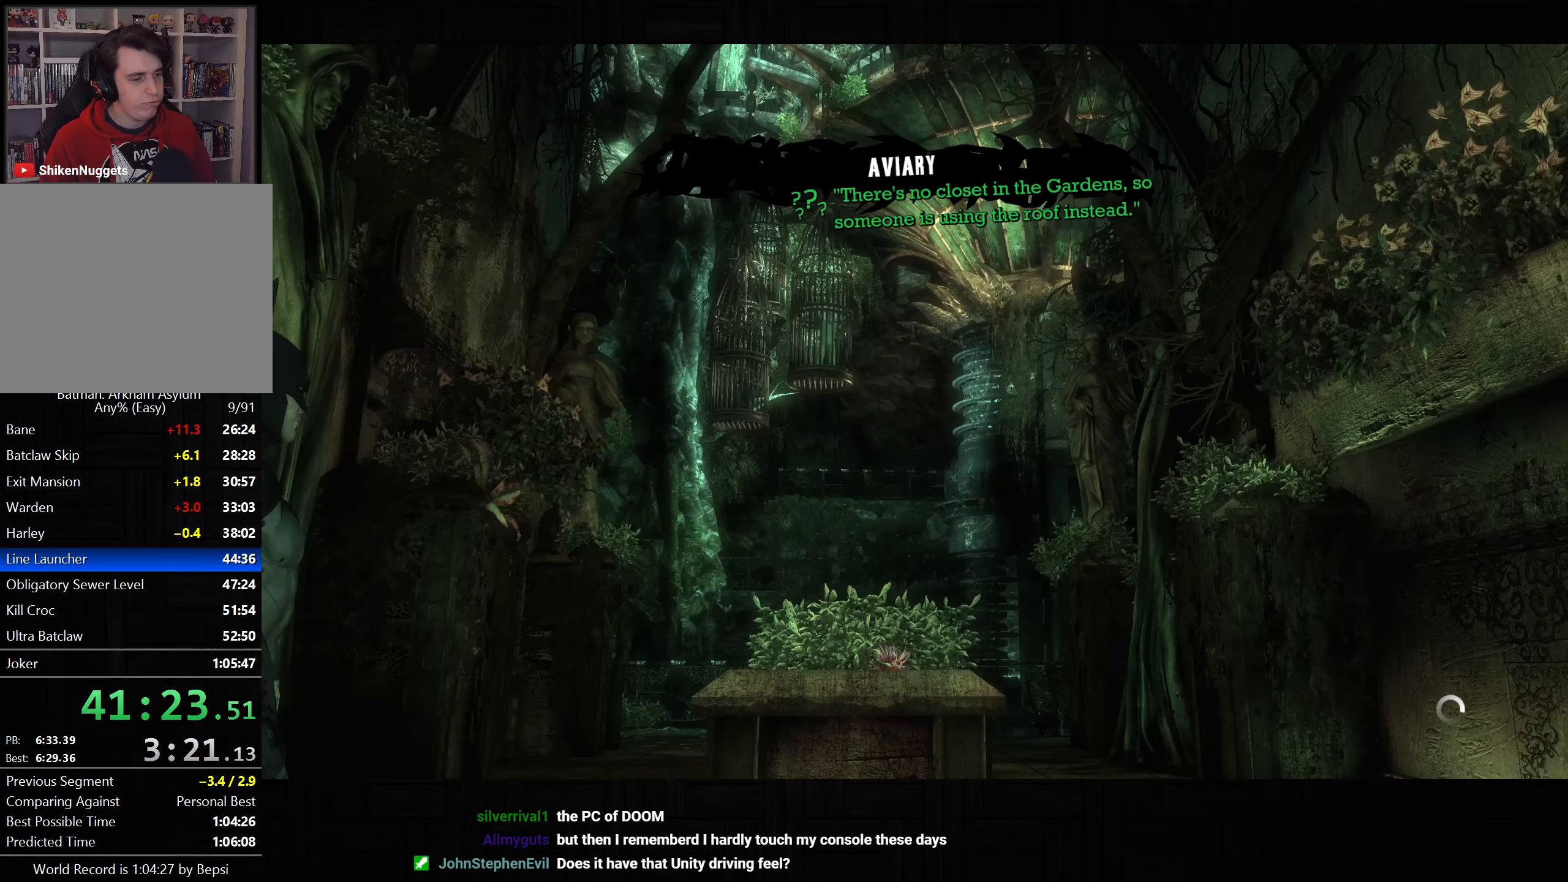
{"dt_ms": 500, "buttons": ["CIRCLE"], "left_stick": "center", "right_stick": "center", "button_events": [[133, "CIRCLE", "down"], [233, "CIRCLE", "up"], [333, "CIRCLE", "down"], [400, "CIRCLE", "up"], [483, "CIRCLE", "down"]]}
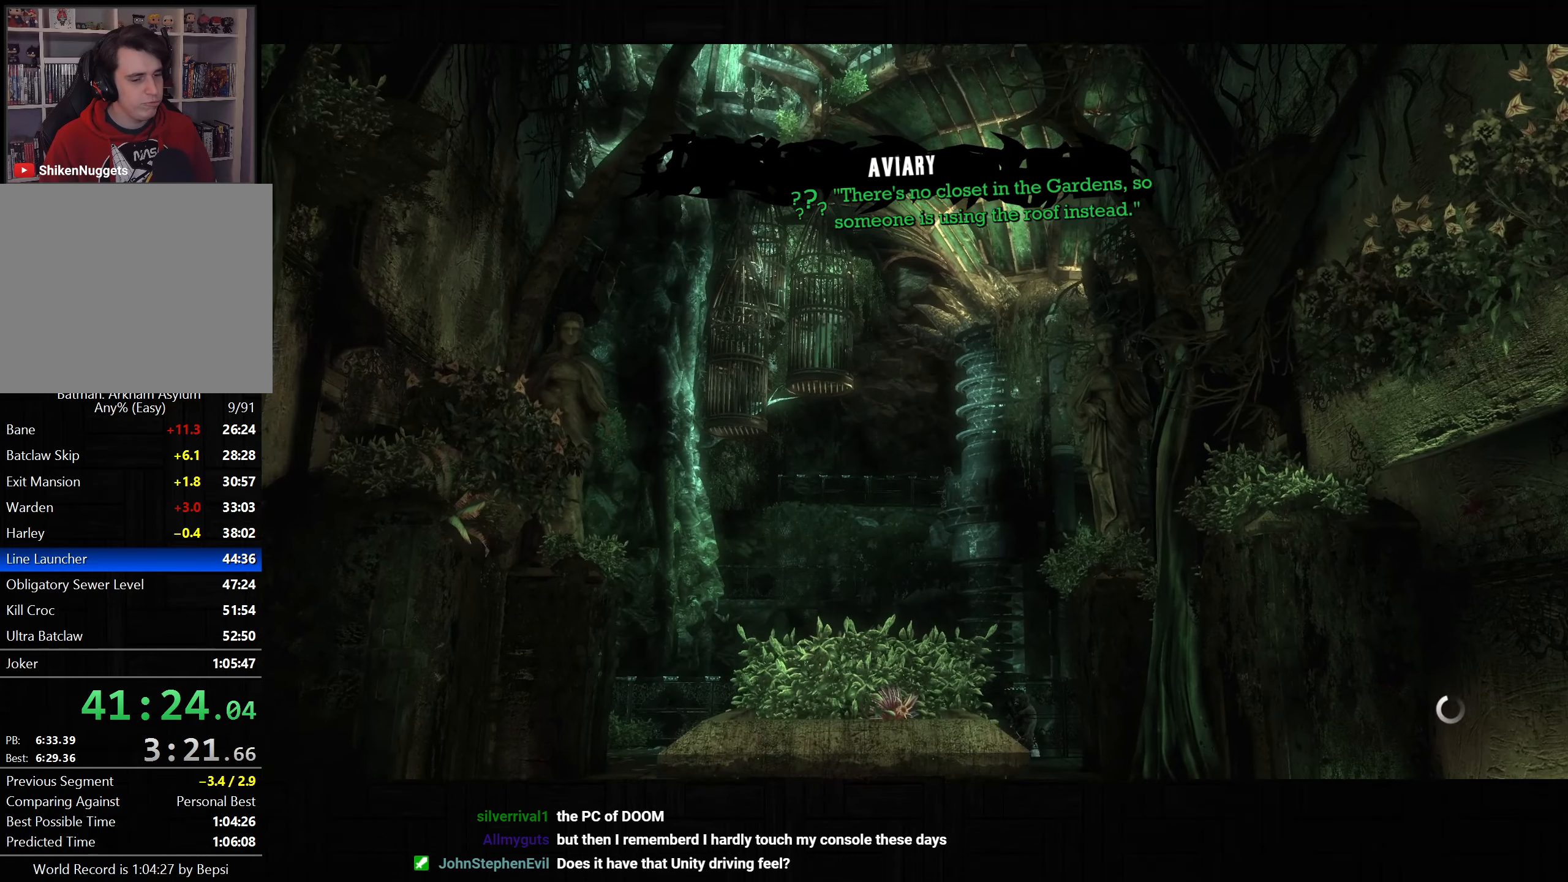
{"dt_ms": 500, "buttons": ["CIRCLE"], "left_stick": "center", "right_stick": "center", "button_events": [[67, "CIRCLE", "up"], [183, "CIRCLE", "down"], [233, "CIRCLE", "up"], [317, "CIRCLE", "down"], [400, "CIRCLE", "up"], [467, "CIRCLE", "down"]]}
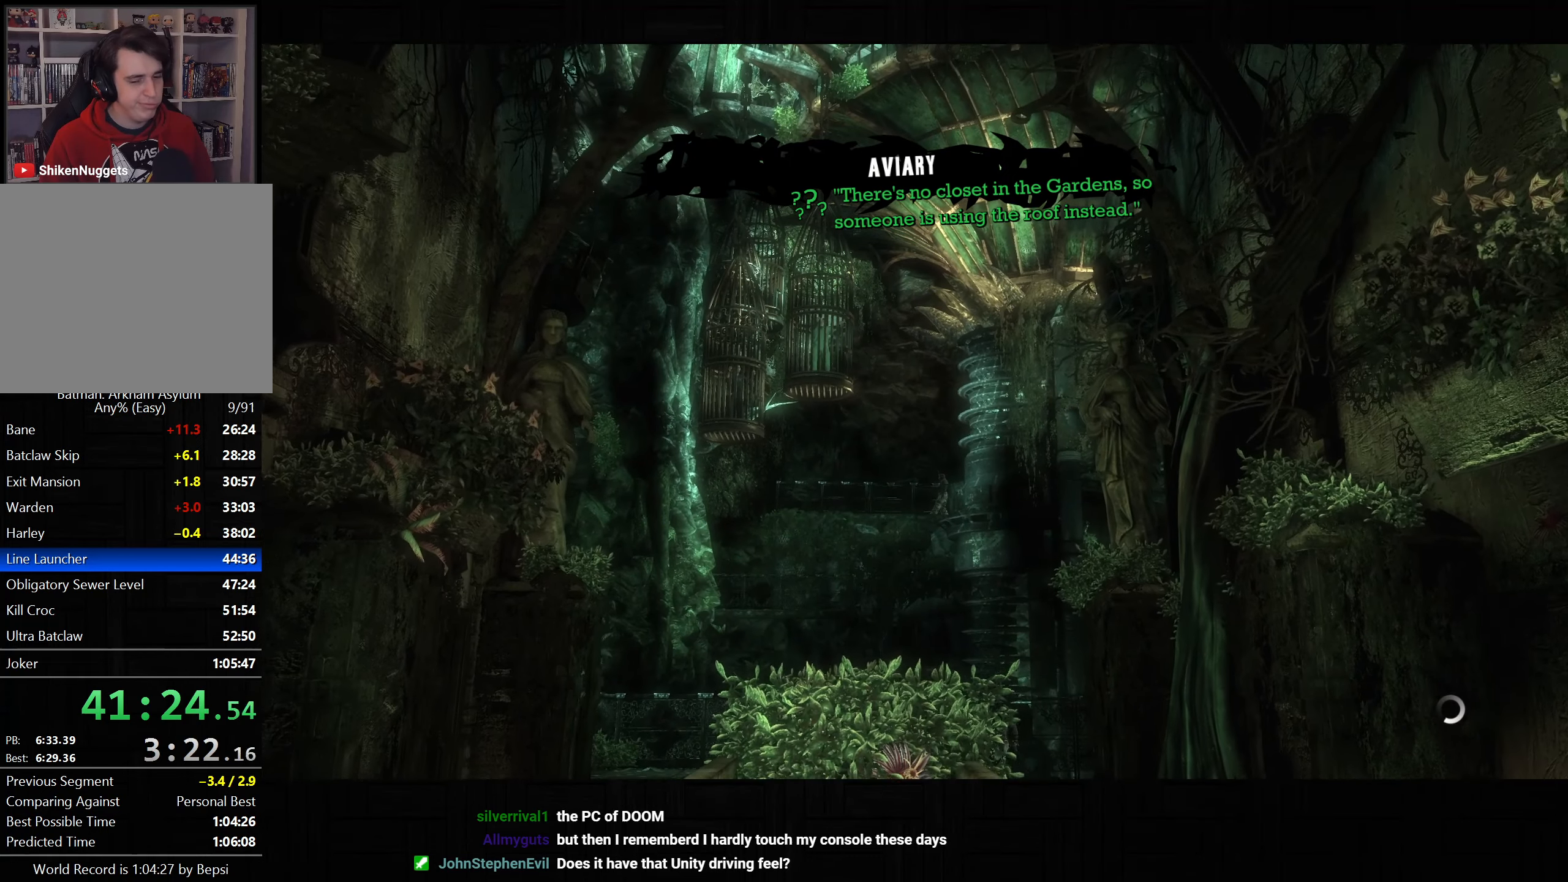
{"dt_ms": 500, "buttons": ["CIRCLE"], "left_stick": "center", "right_stick": "center", "button_events": [[67, "CIRCLE", "up"], [150, "CIRCLE", "down"], [233, "CIRCLE", "up"], [317, "CIRCLE", "down"], [383, "CIRCLE", "up"], [483, "CIRCLE", "down"]]}
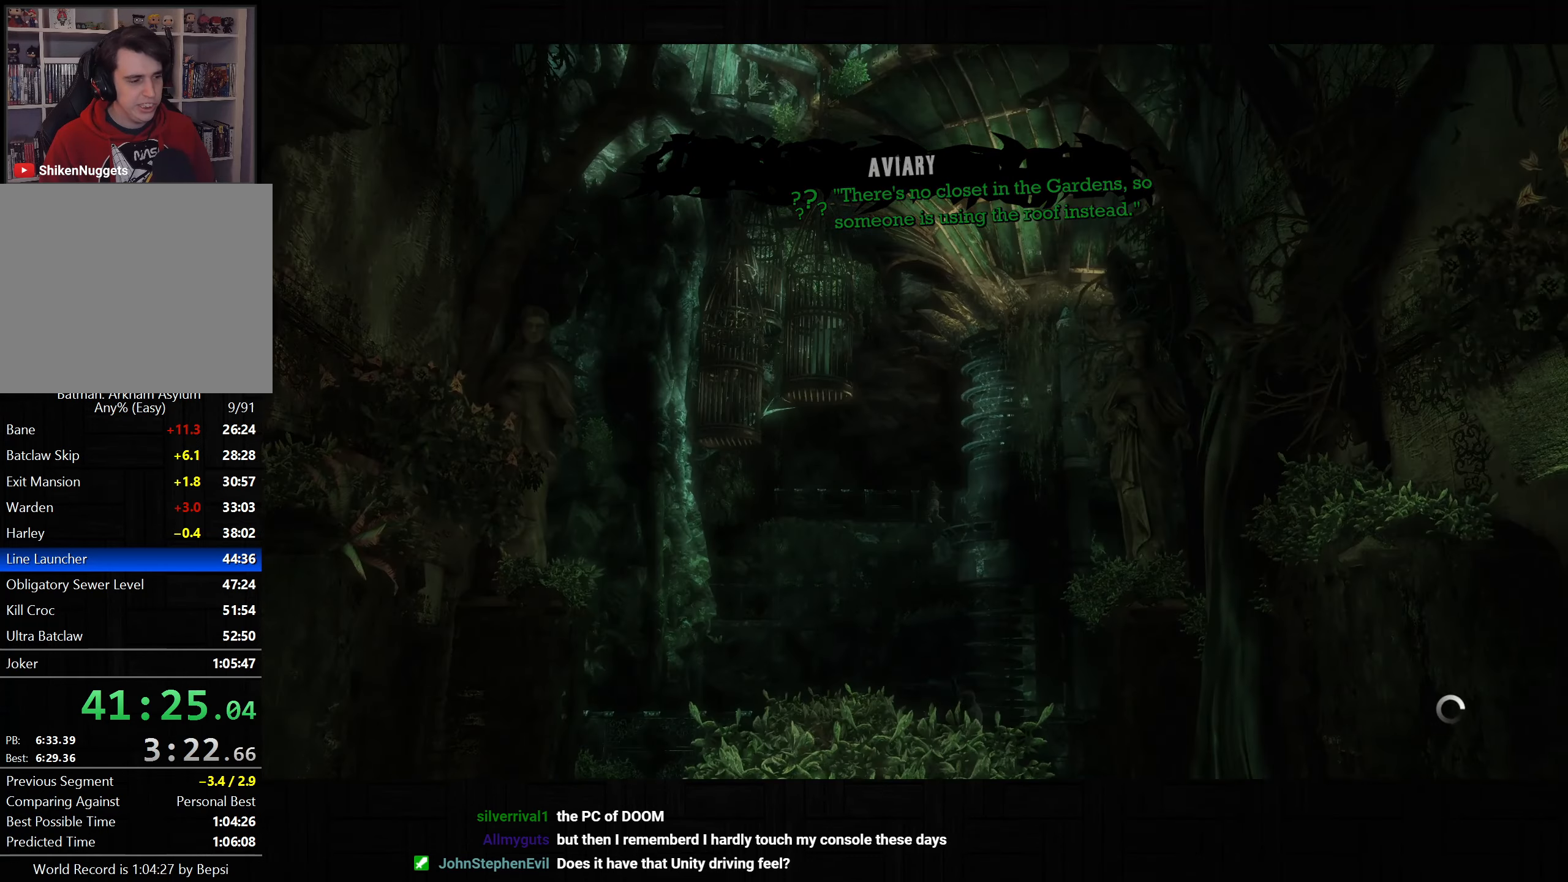
{"dt_ms": 500, "buttons": [], "left_stick": "center", "right_stick": "center", "button_events": [[67, "CIRCLE", "up"], [150, "CIRCLE", "down"], [217, "CIRCLE", "up"]]}
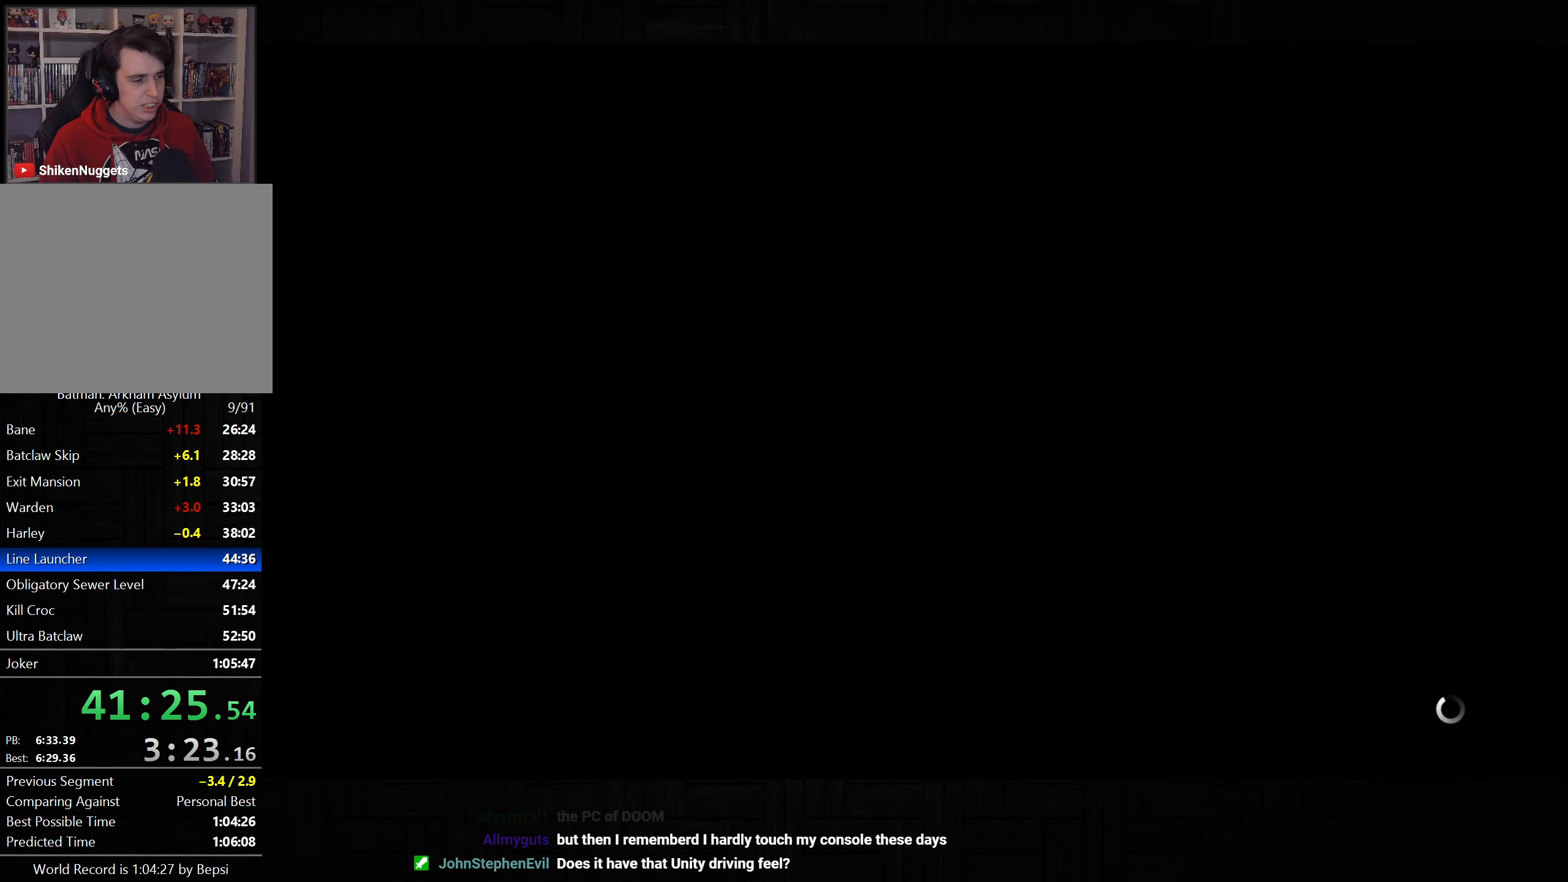
{"dt_ms": 500, "buttons": ["CROSS"], "left_stick": "right", "right_stick": "center", "button_events": [[350, "CROSS", "down"]]}
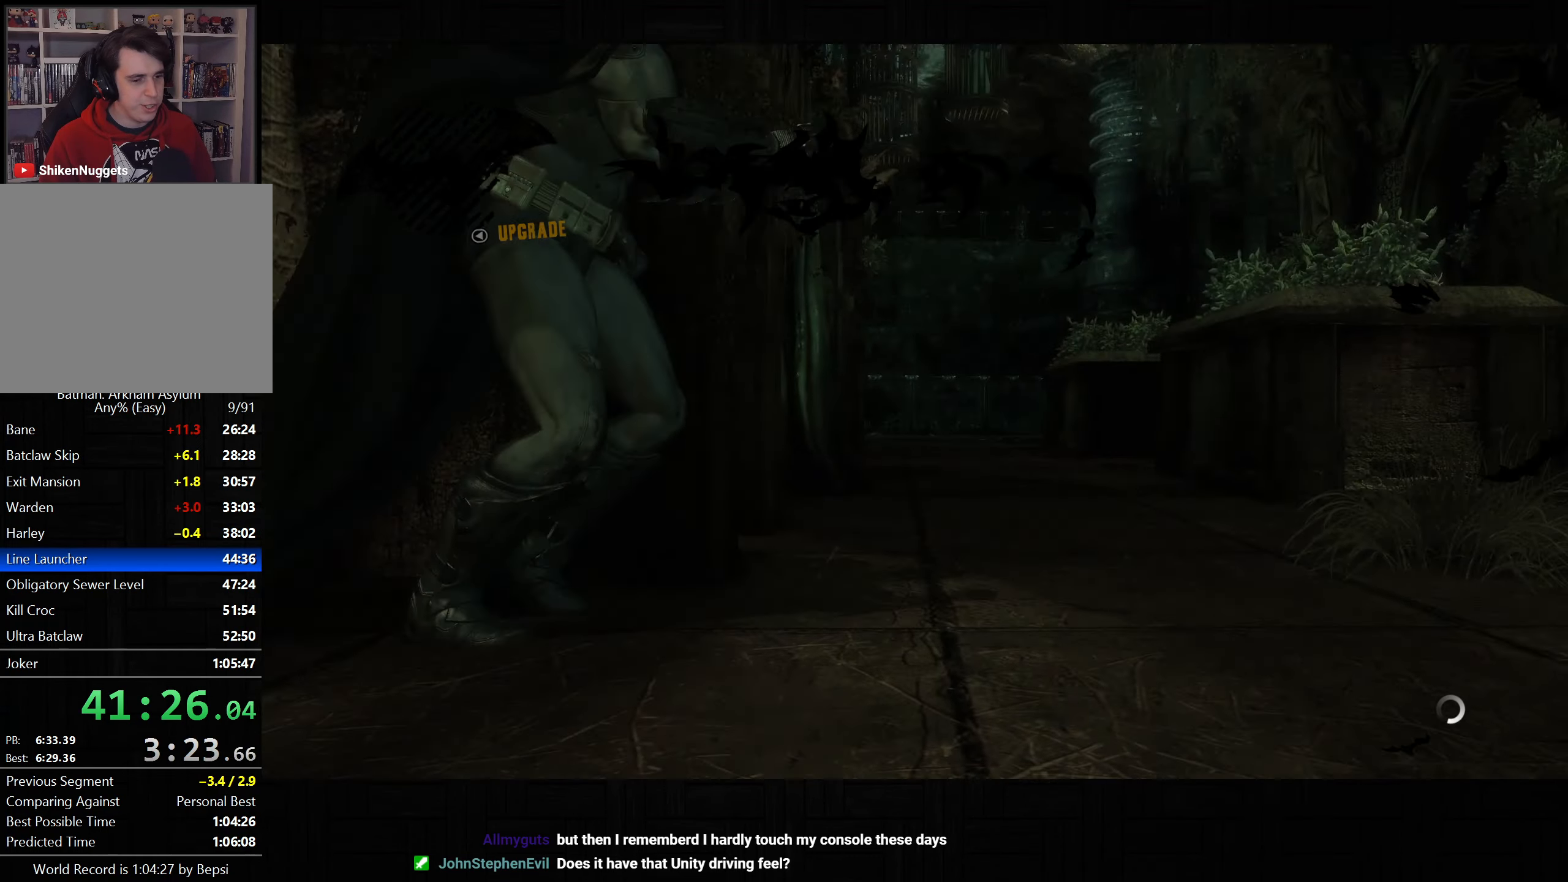
{"dt_ms": 500, "buttons": ["CROSS"], "left_stick": "up-left", "right_stick": "center", "button_events": []}